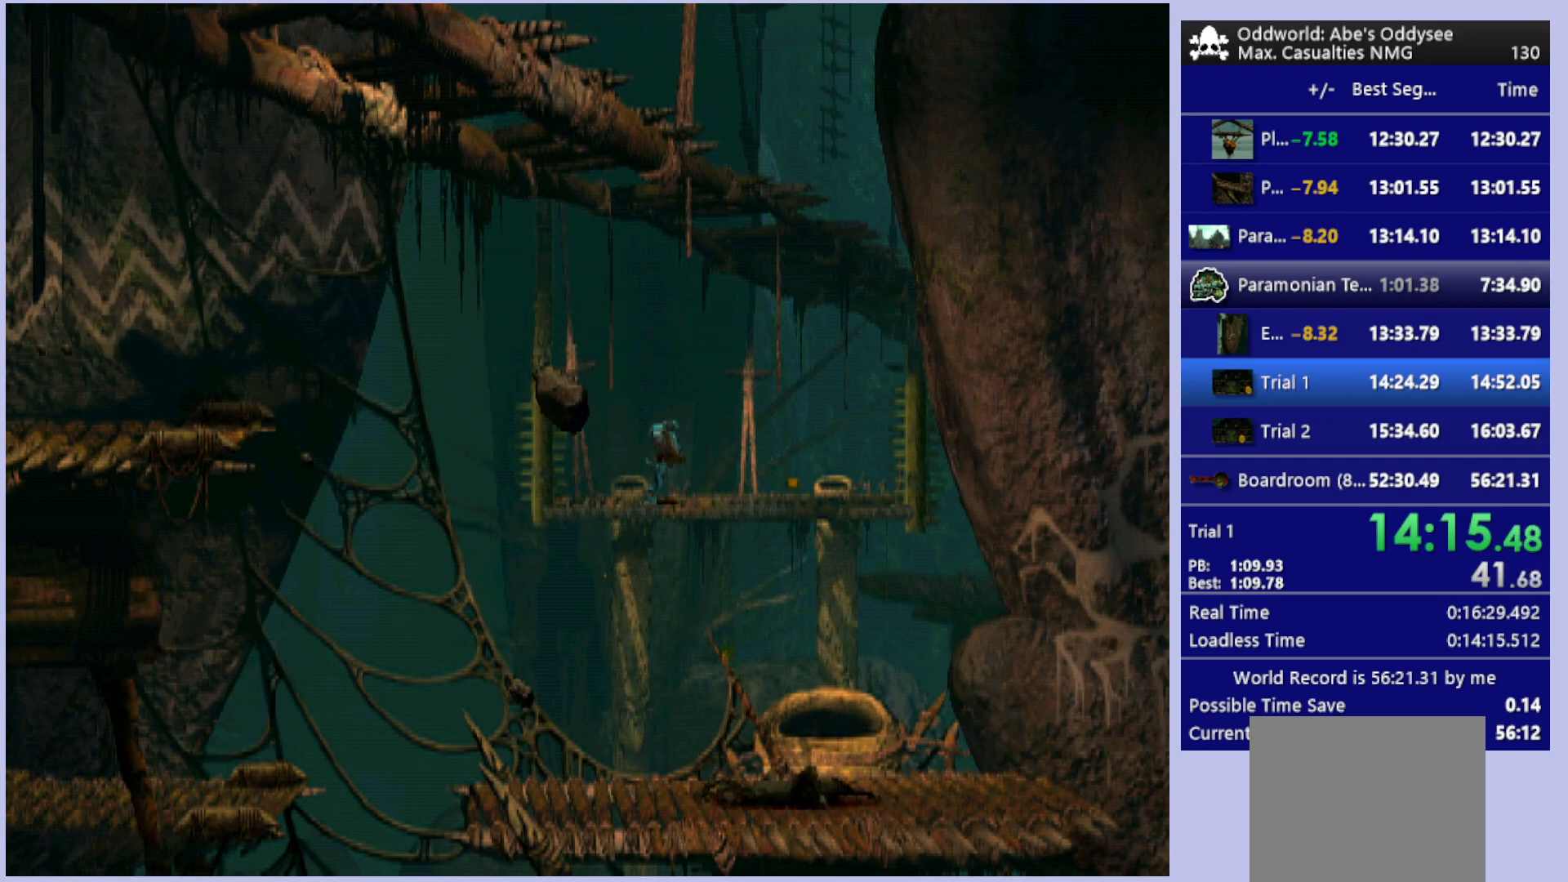
Gameplay with a controller (PlayStation layout); each line is a JSON object with the inputs held at the frame after it. "events" lists button and stick changes between this image and that frame as [ms after this image, input, new state], when the widget could be followed in between. Not read: right_stick.
{"buttons": ["R1"], "left_stick": "center", "events": [[400, "DPAD_UP", "up"], [500, "R1", "down"]]}
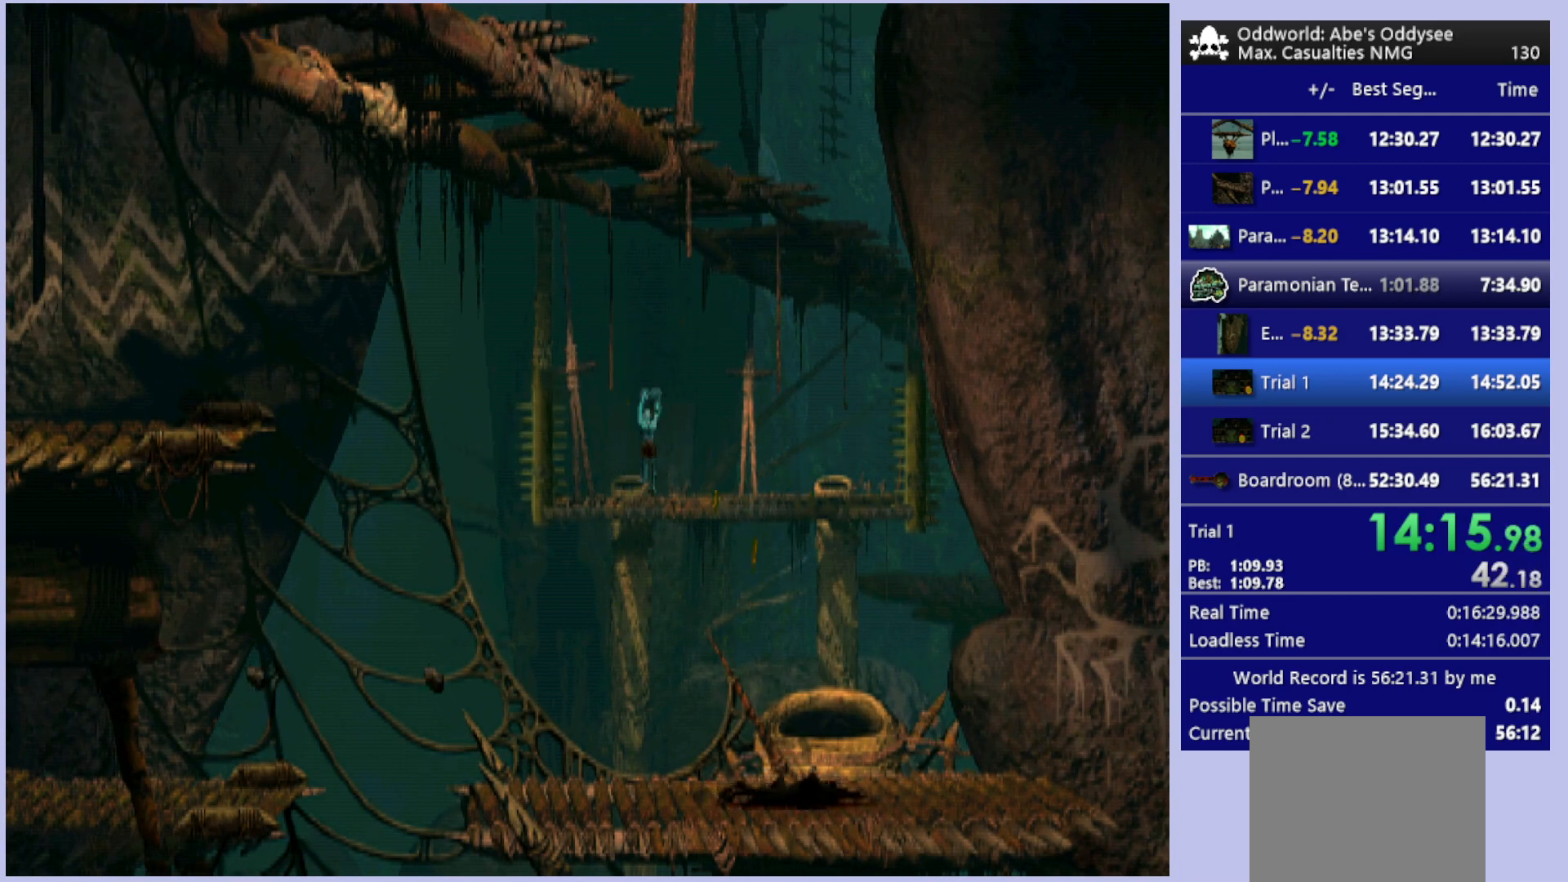
{"buttons": ["R1", "DPAD_RIGHT"], "left_stick": "center", "events": [[67, "DPAD_RIGHT", "down"]]}
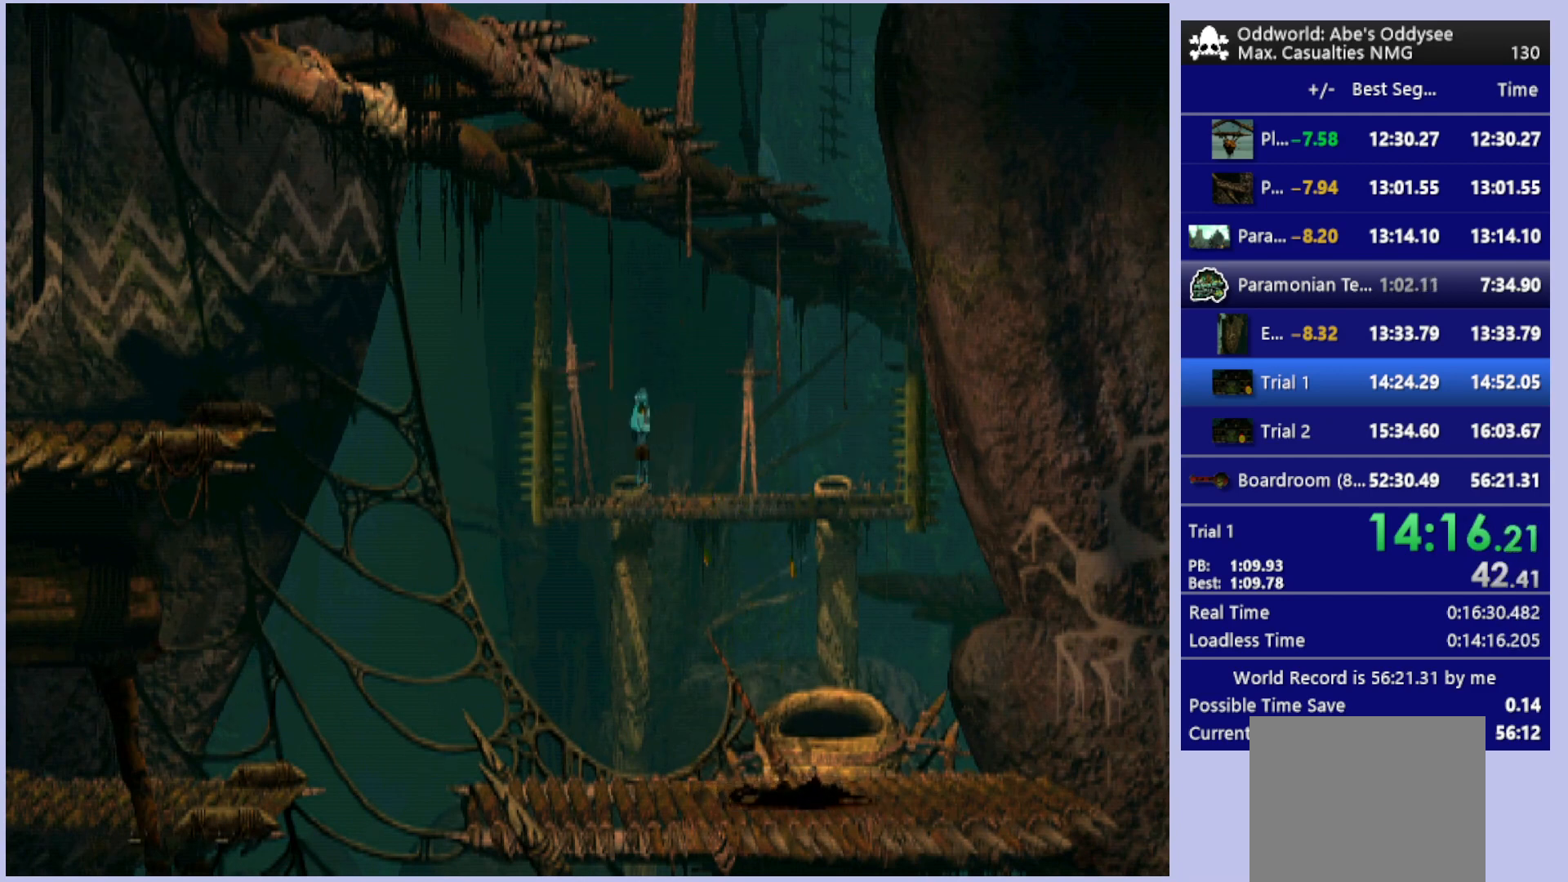
{"buttons": ["R1", "DPAD_RIGHT"], "left_stick": "center", "events": []}
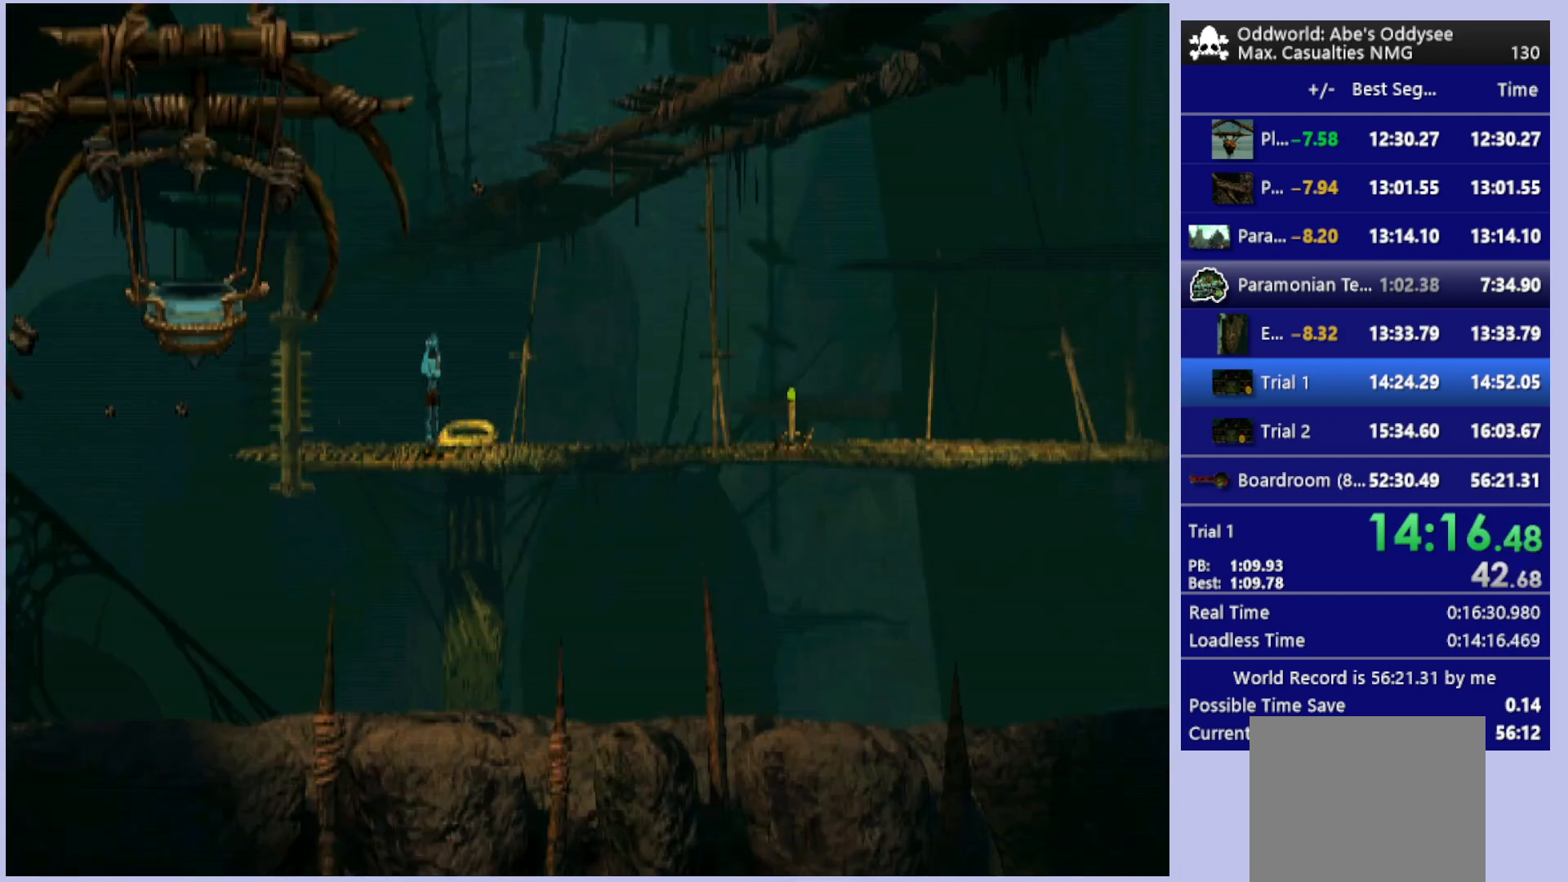
{"buttons": ["CROSS", "R1", "DPAD_RIGHT"], "left_stick": "center", "events": [[500, "CROSS", "down"]]}
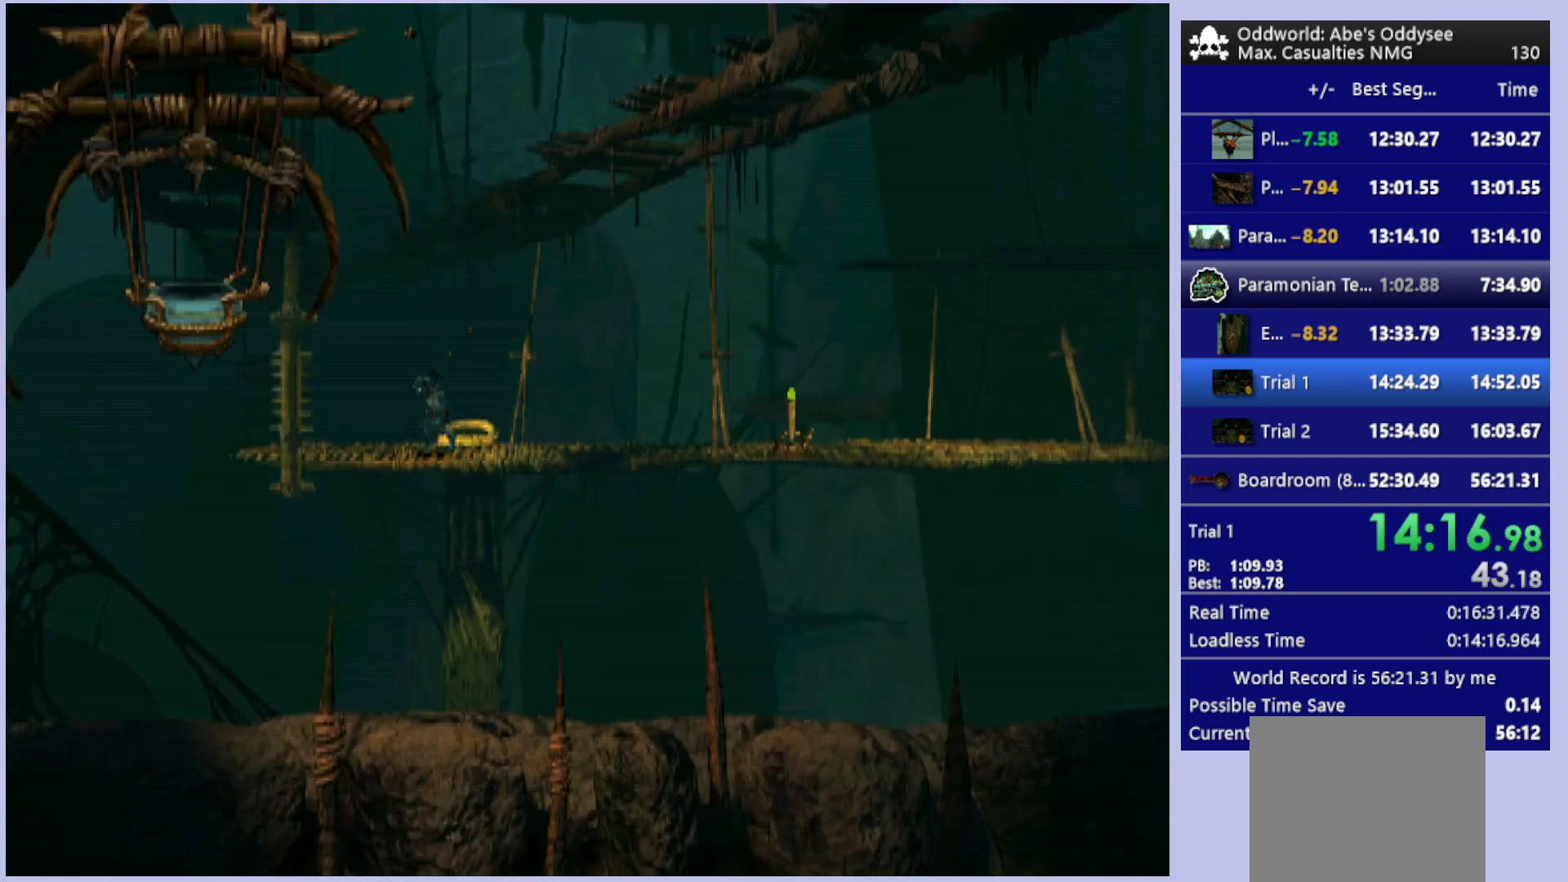
{"buttons": ["R1", "DPAD_RIGHT"], "left_stick": "center", "events": [[133, "CROSS", "up"]]}
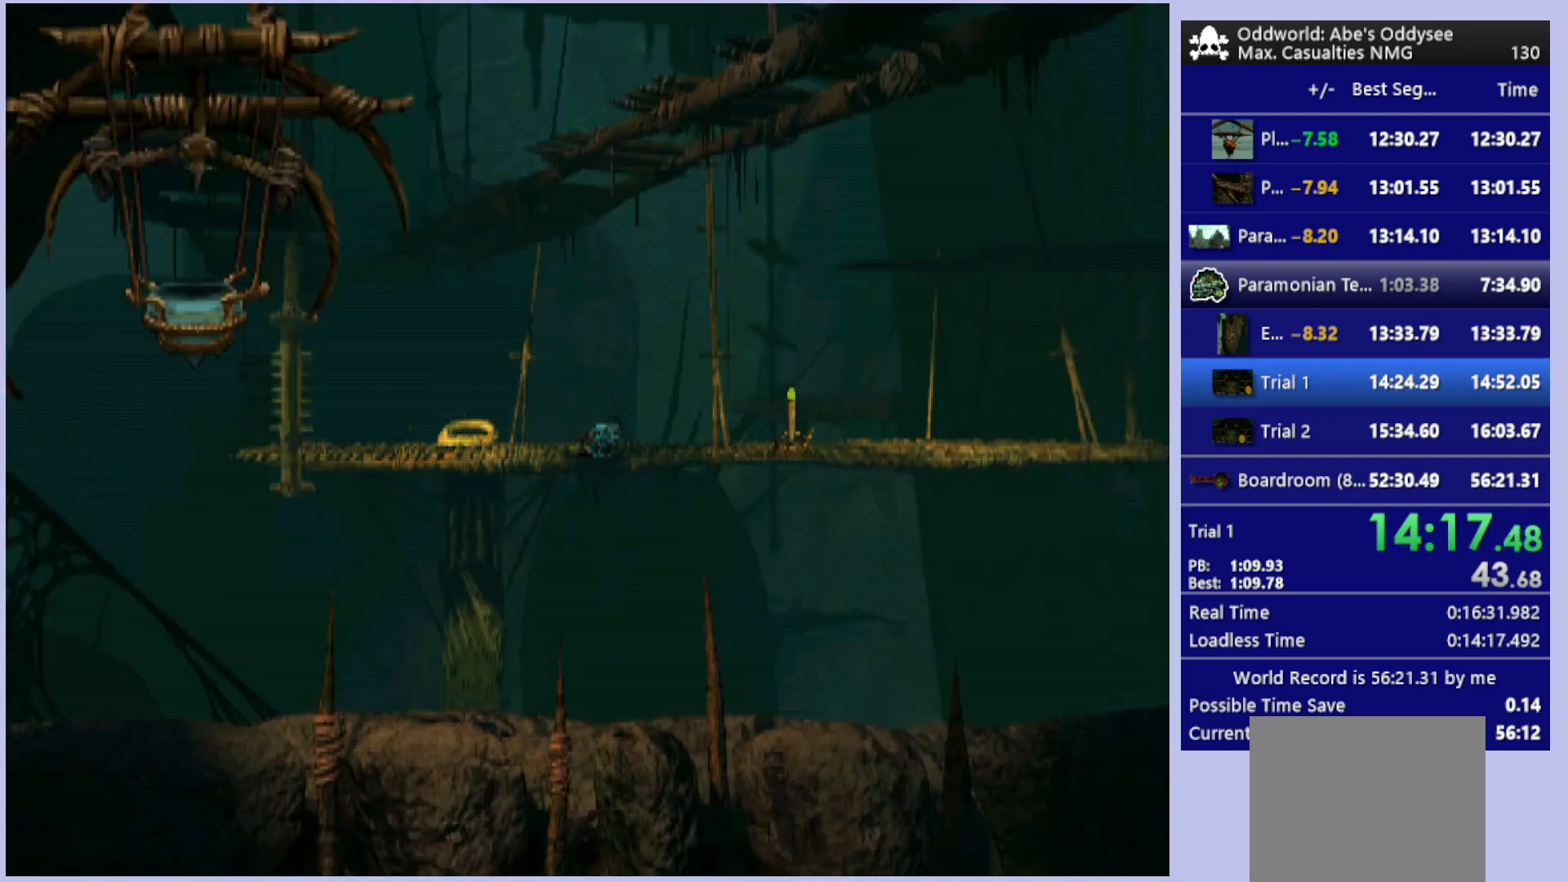
{"buttons": [], "left_stick": "center", "events": [[200, "R1", "up"], [400, "DPAD_RIGHT", "up"]]}
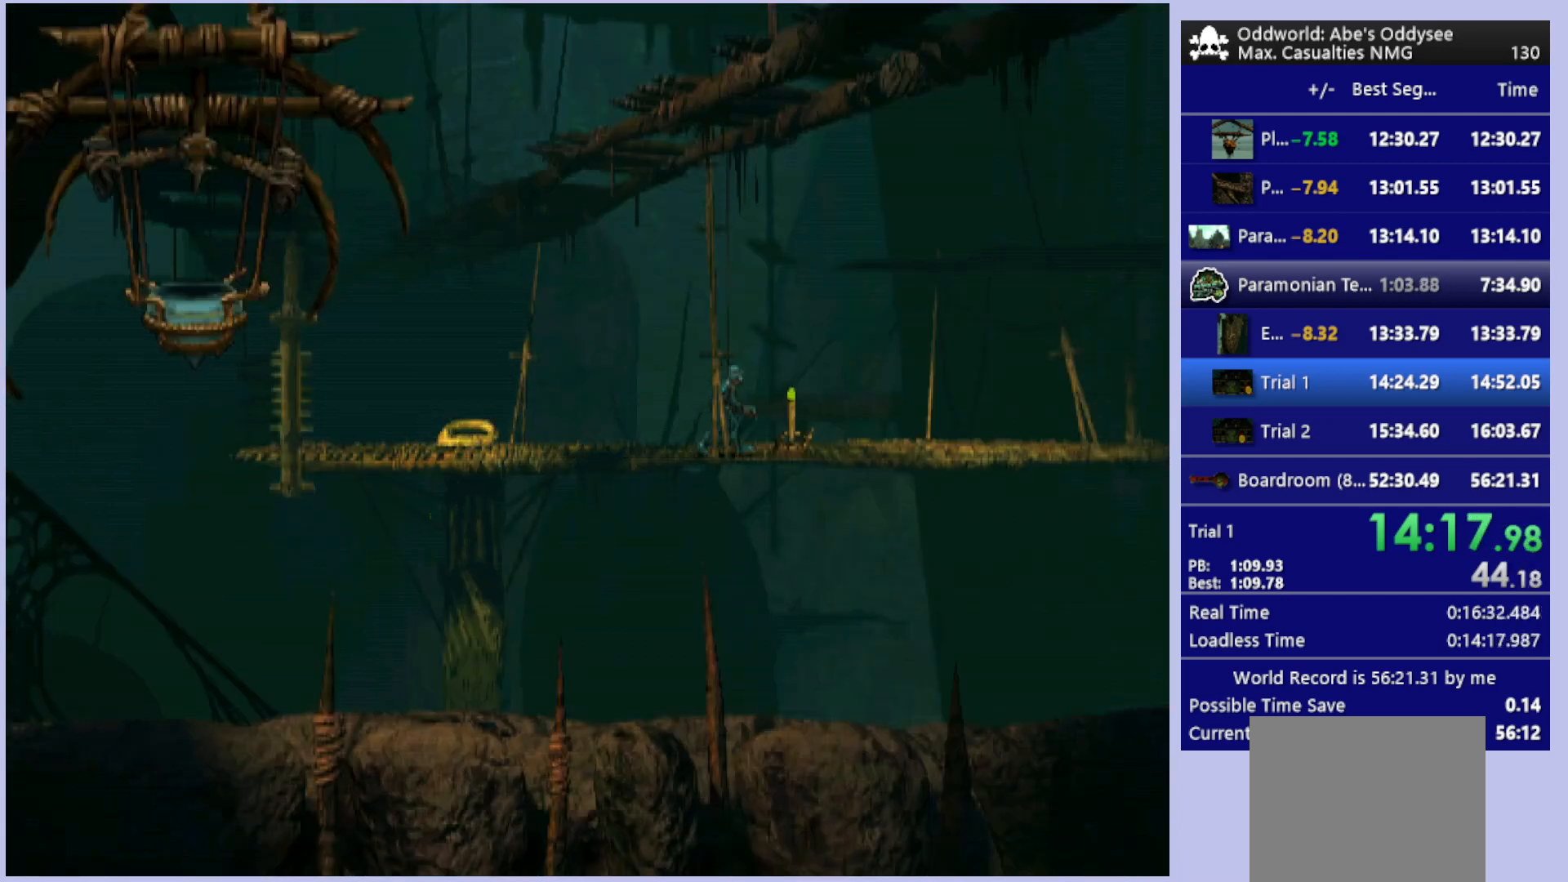
{"buttons": [], "left_stick": "center", "events": [[67, "SQUARE", "down"], [167, "SQUARE", "up"], [233, "SQUARE", "down"], [267, "SQUARE", "up"], [367, "SQUARE", "down"], [467, "SQUARE", "up"]]}
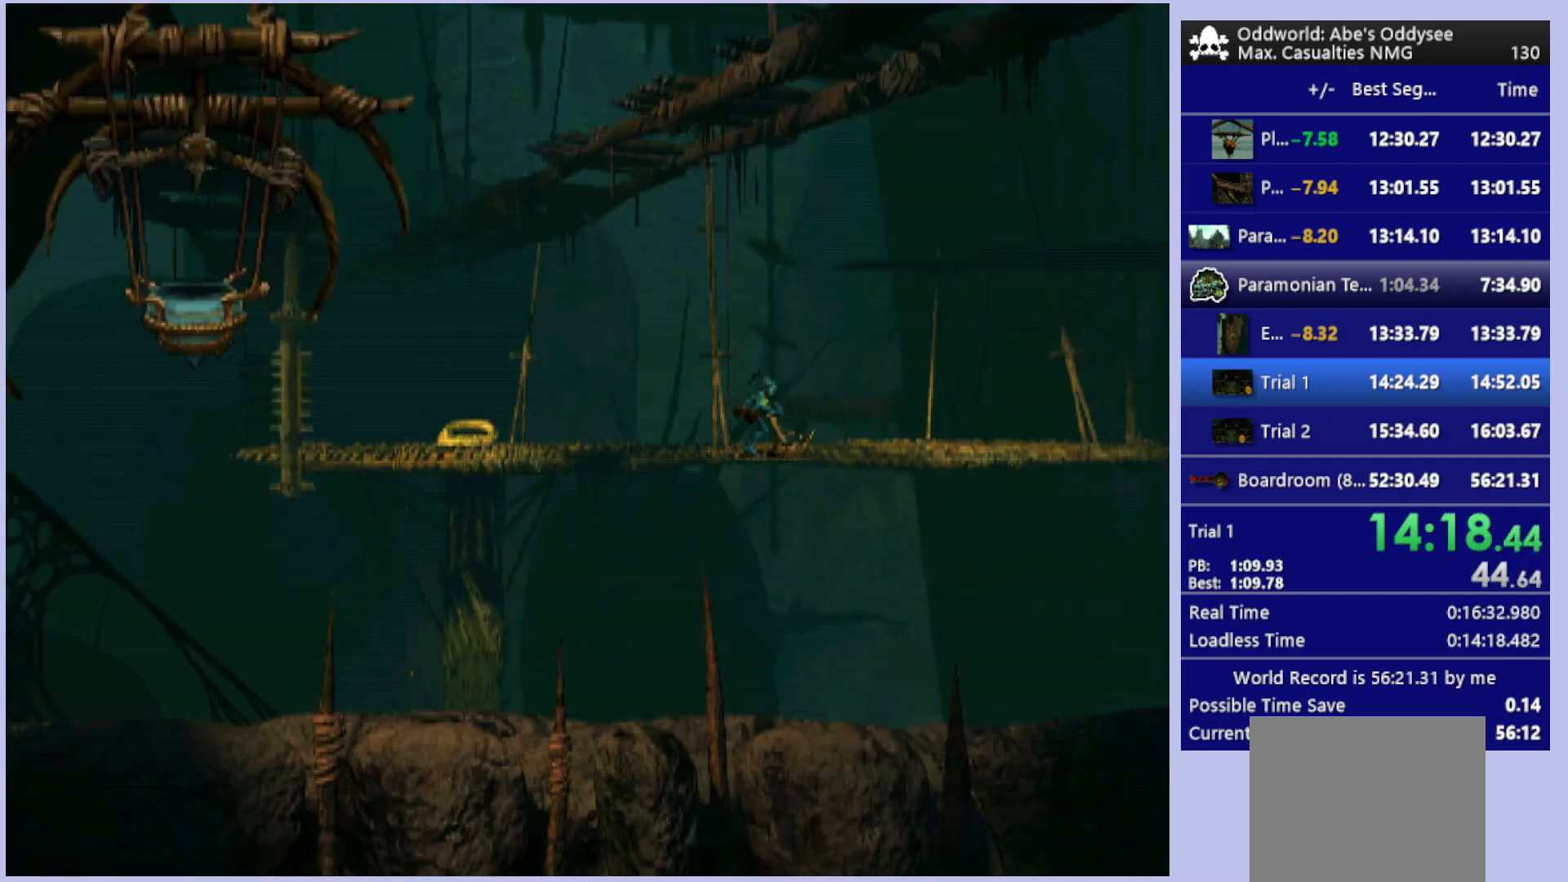
{"buttons": ["R1", "DPAD_LEFT"], "left_stick": "center", "events": [[33, "DPAD_LEFT", "down"], [167, "R1", "down"]]}
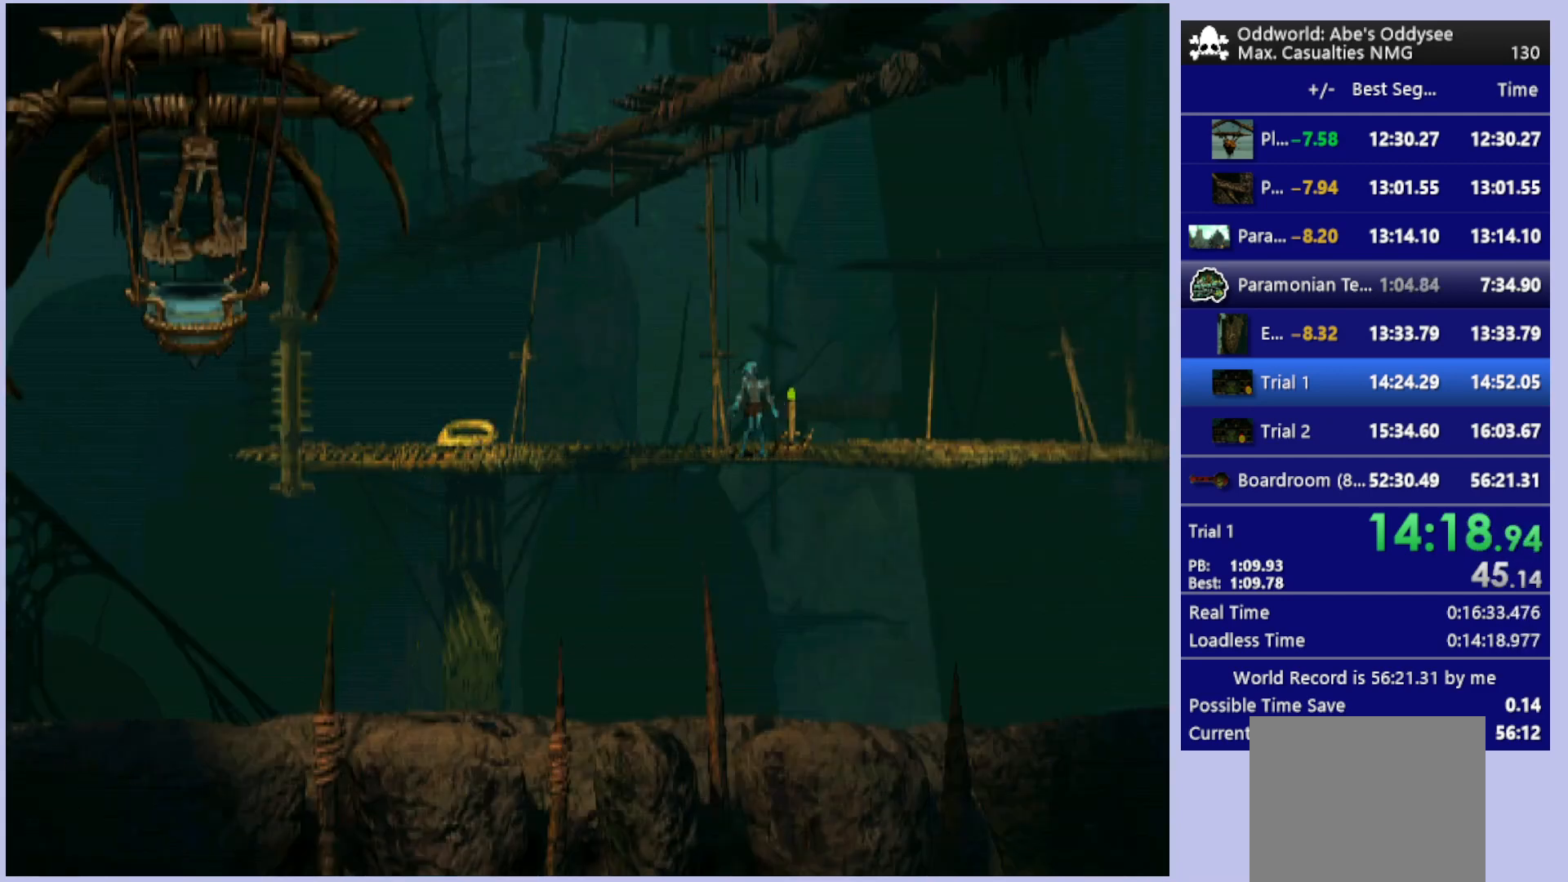
{"buttons": ["R1", "DPAD_LEFT"], "left_stick": "center", "events": []}
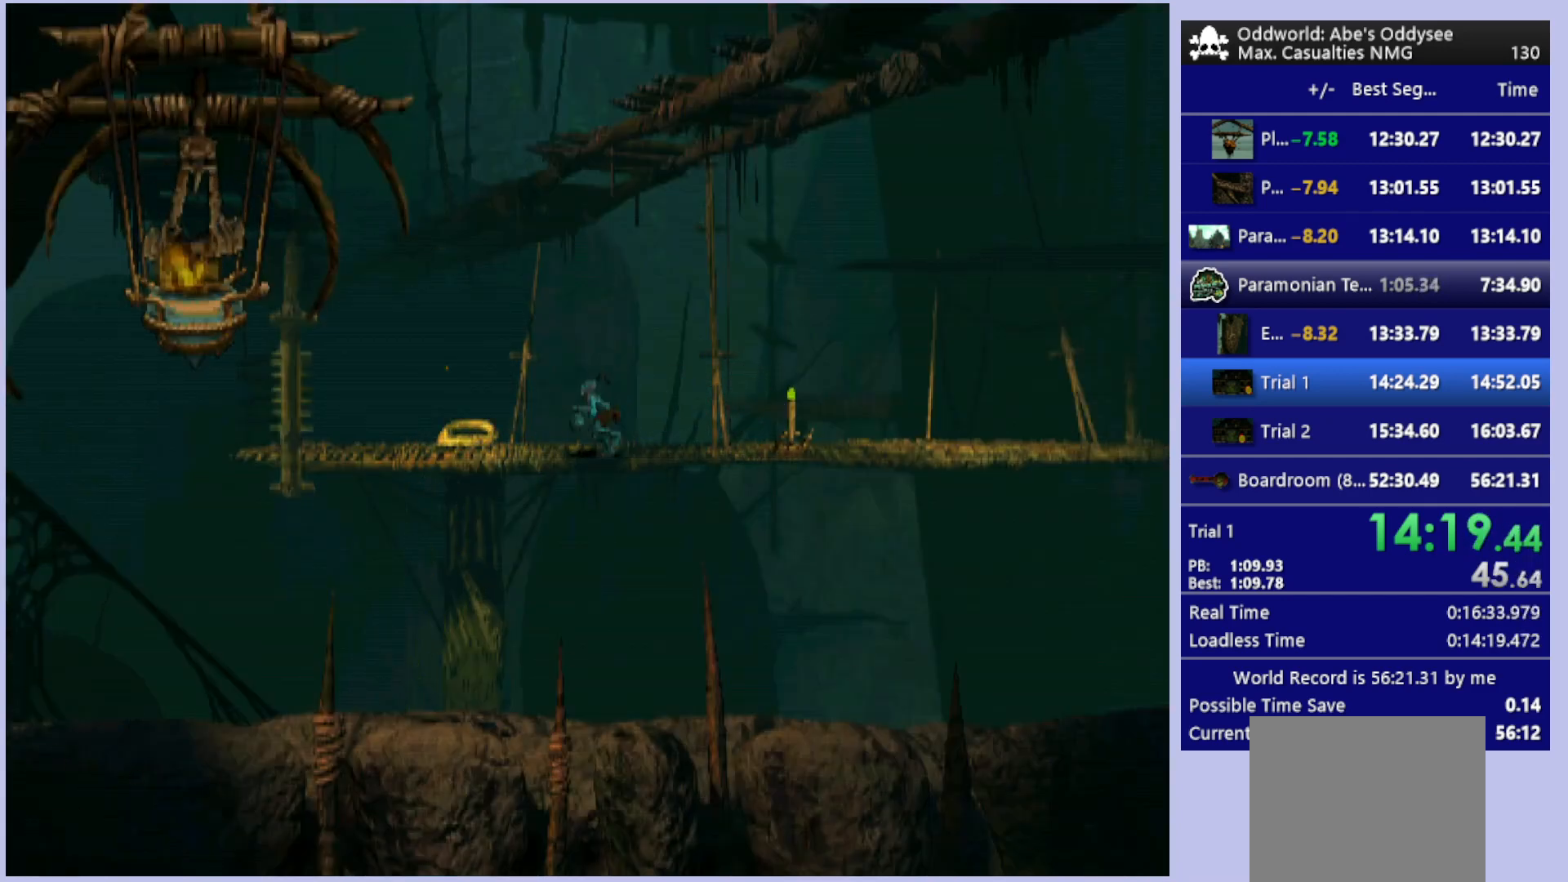
{"buttons": ["DPAD_UP"], "left_stick": "center", "events": [[100, "DPAD_LEFT", "up"], [167, "R1", "up"], [233, "DPAD_UP", "down"]]}
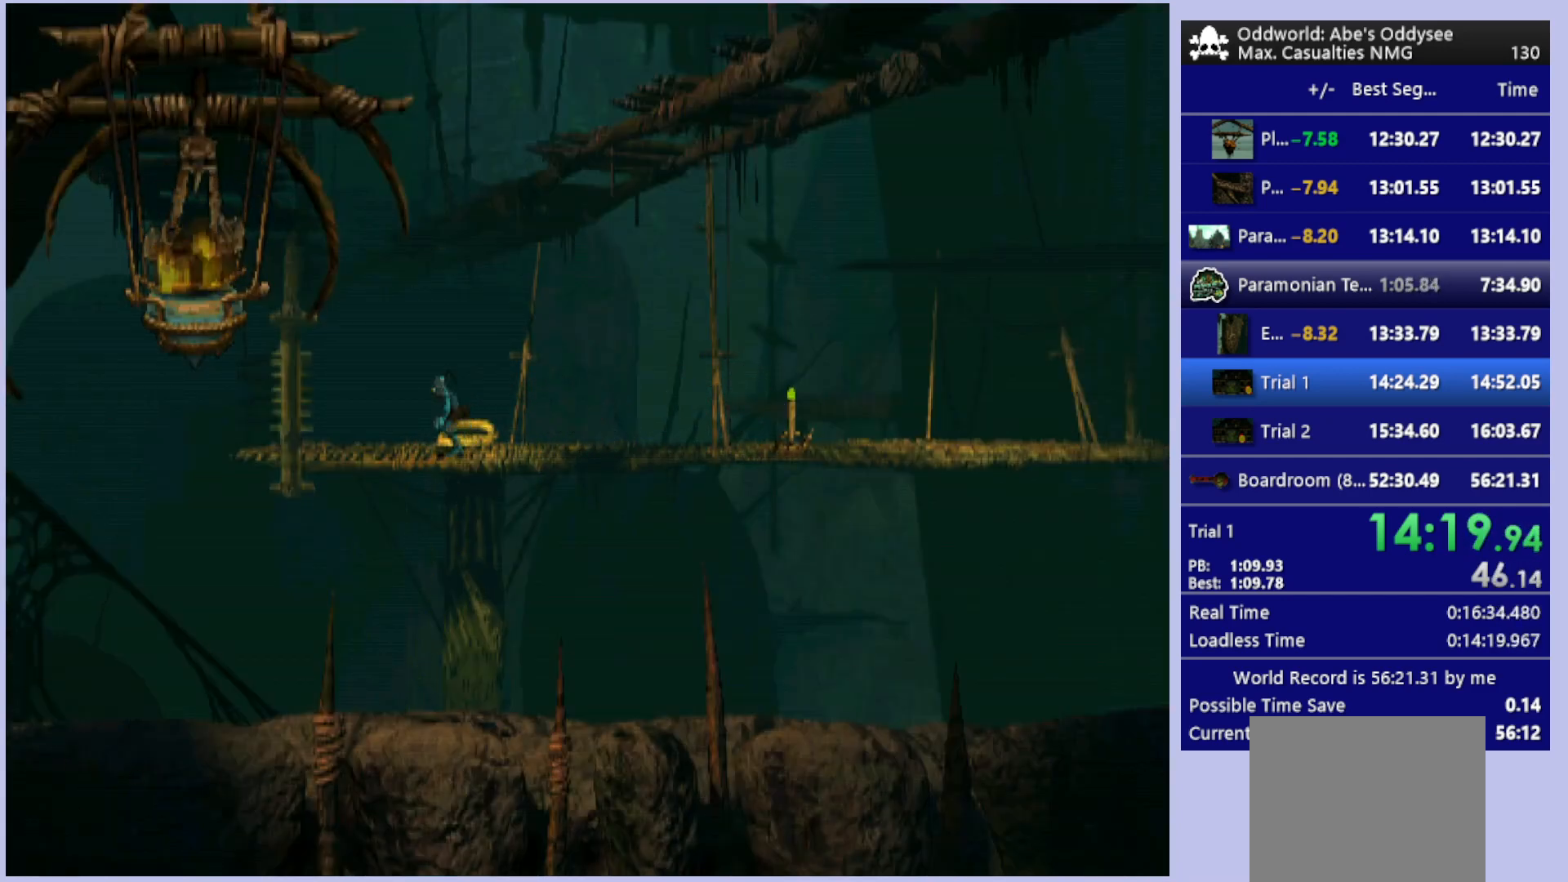
{"buttons": ["R1", "DPAD_RIGHT"], "left_stick": "center", "events": [[300, "DPAD_UP", "up"], [500, "DPAD_RIGHT", "down"], [500, "R1", "down"]]}
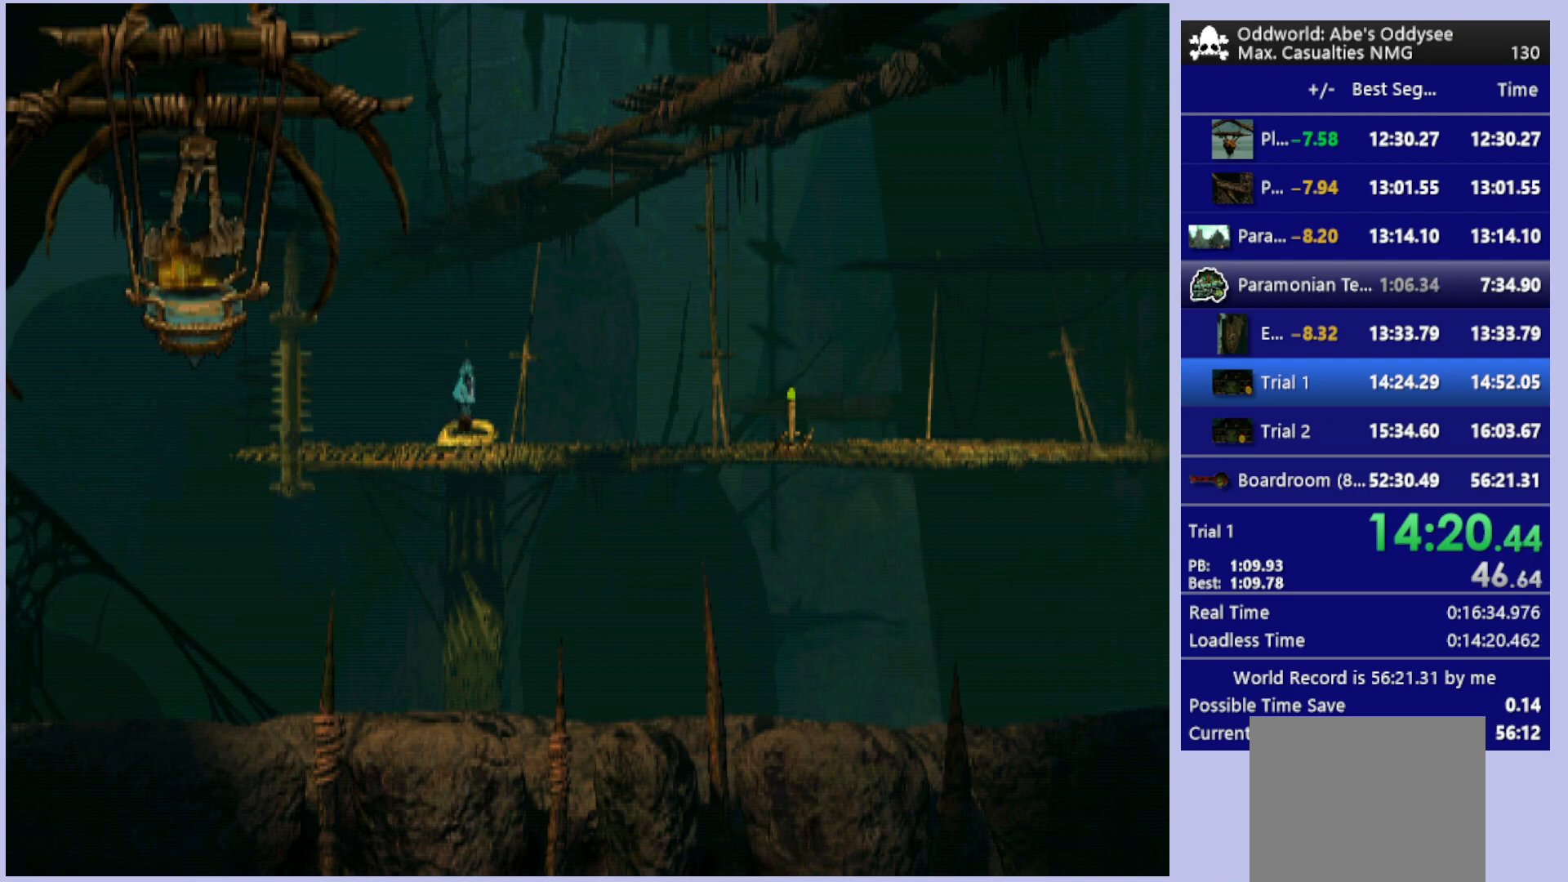
{"buttons": ["R1", "DPAD_RIGHT"], "left_stick": "center", "events": []}
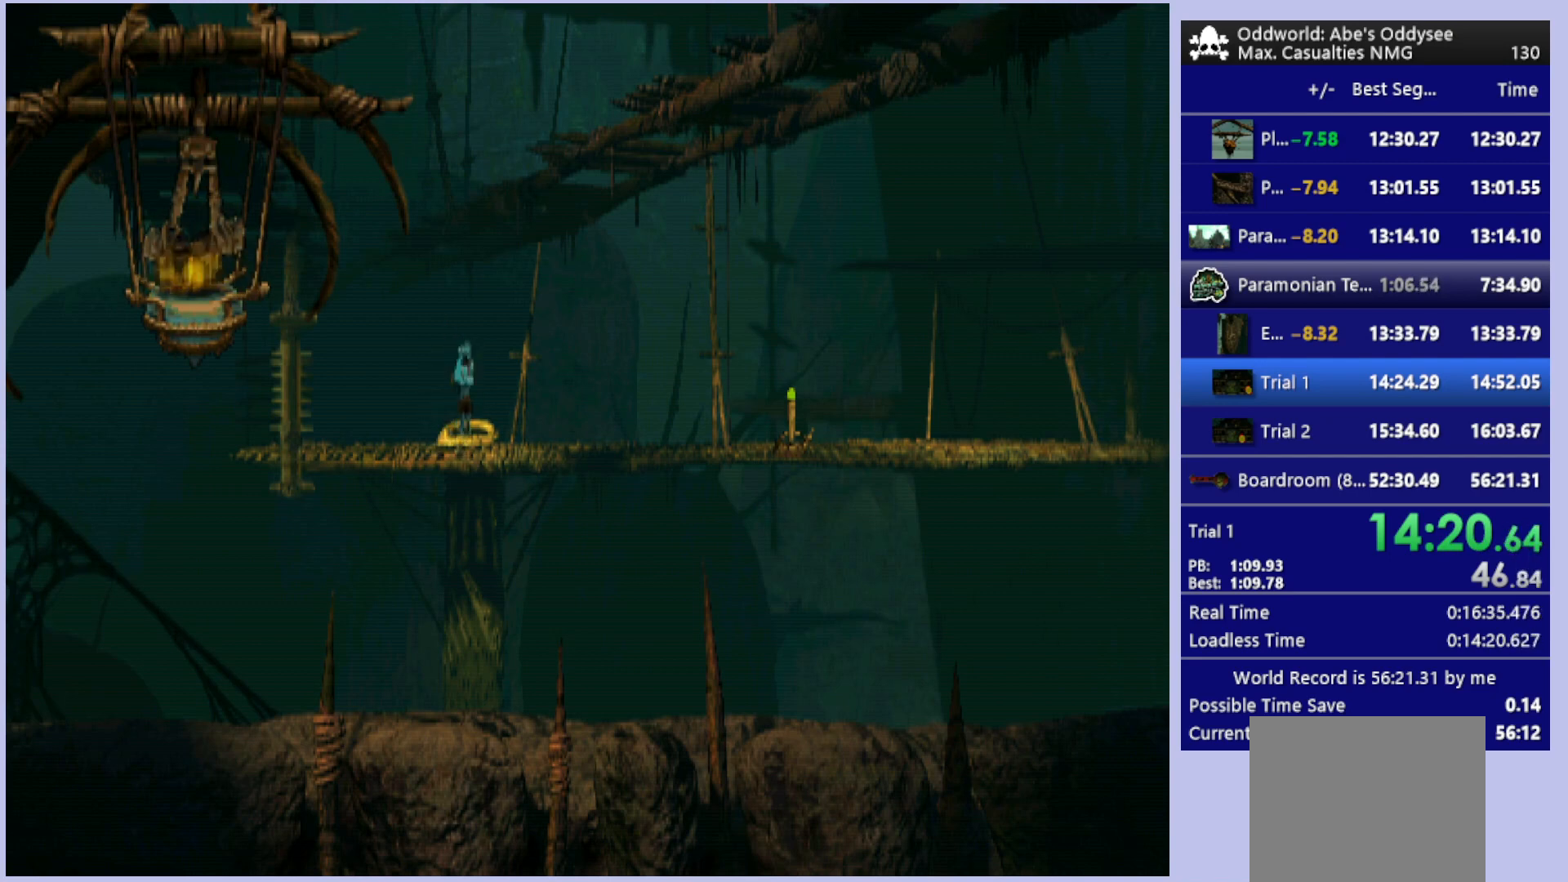
{"buttons": ["R1", "DPAD_RIGHT"], "left_stick": "center", "events": []}
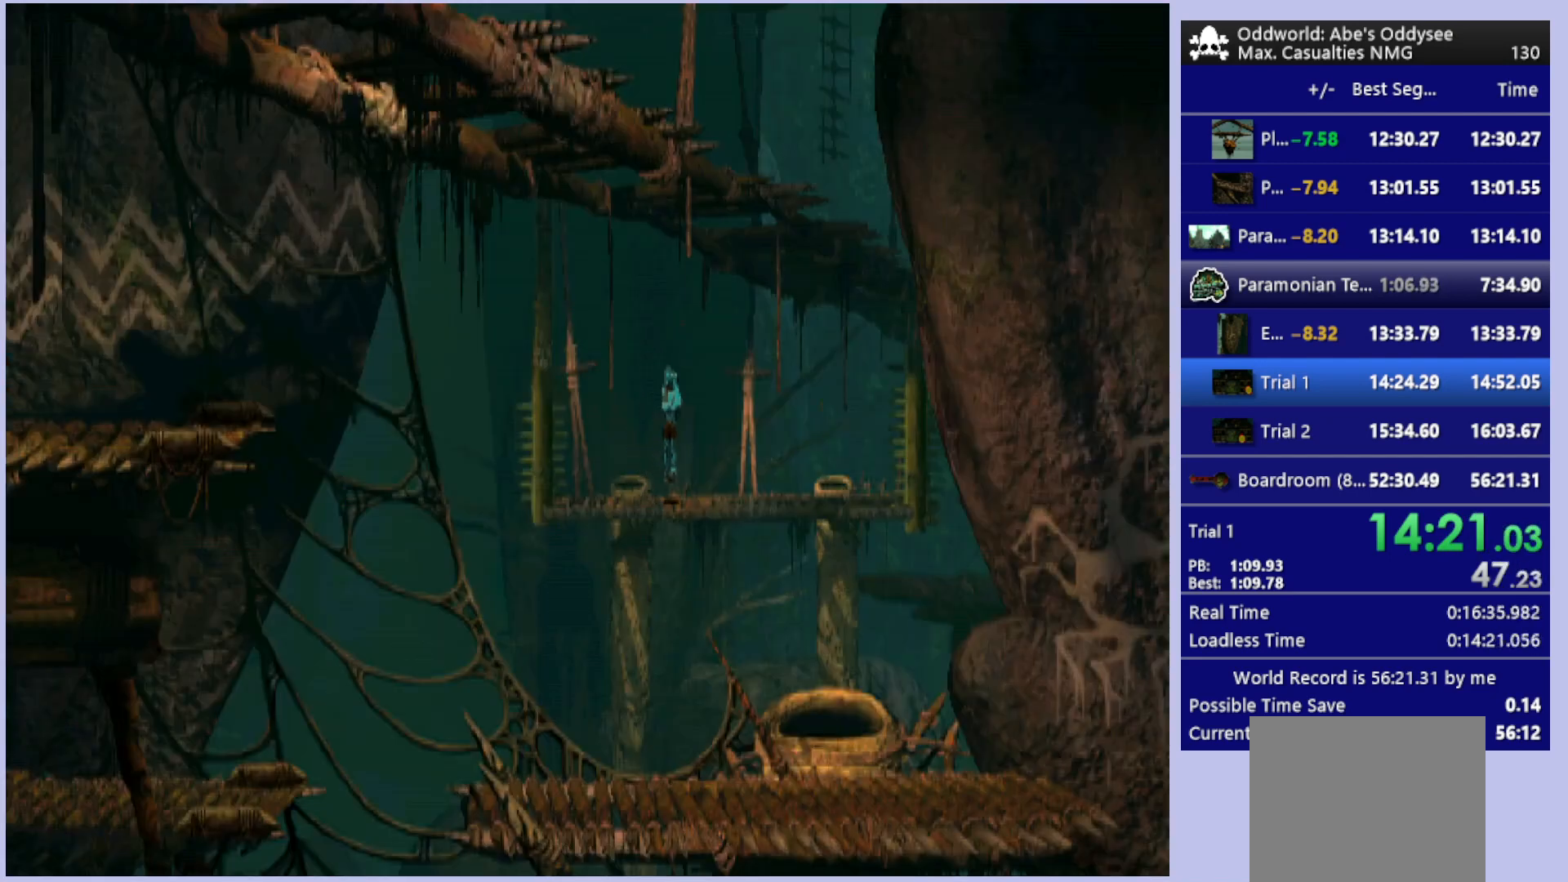
{"buttons": ["DPAD_UP"], "left_stick": "center", "events": [[333, "DPAD_RIGHT", "up"], [367, "R1", "up"], [500, "DPAD_UP", "down"]]}
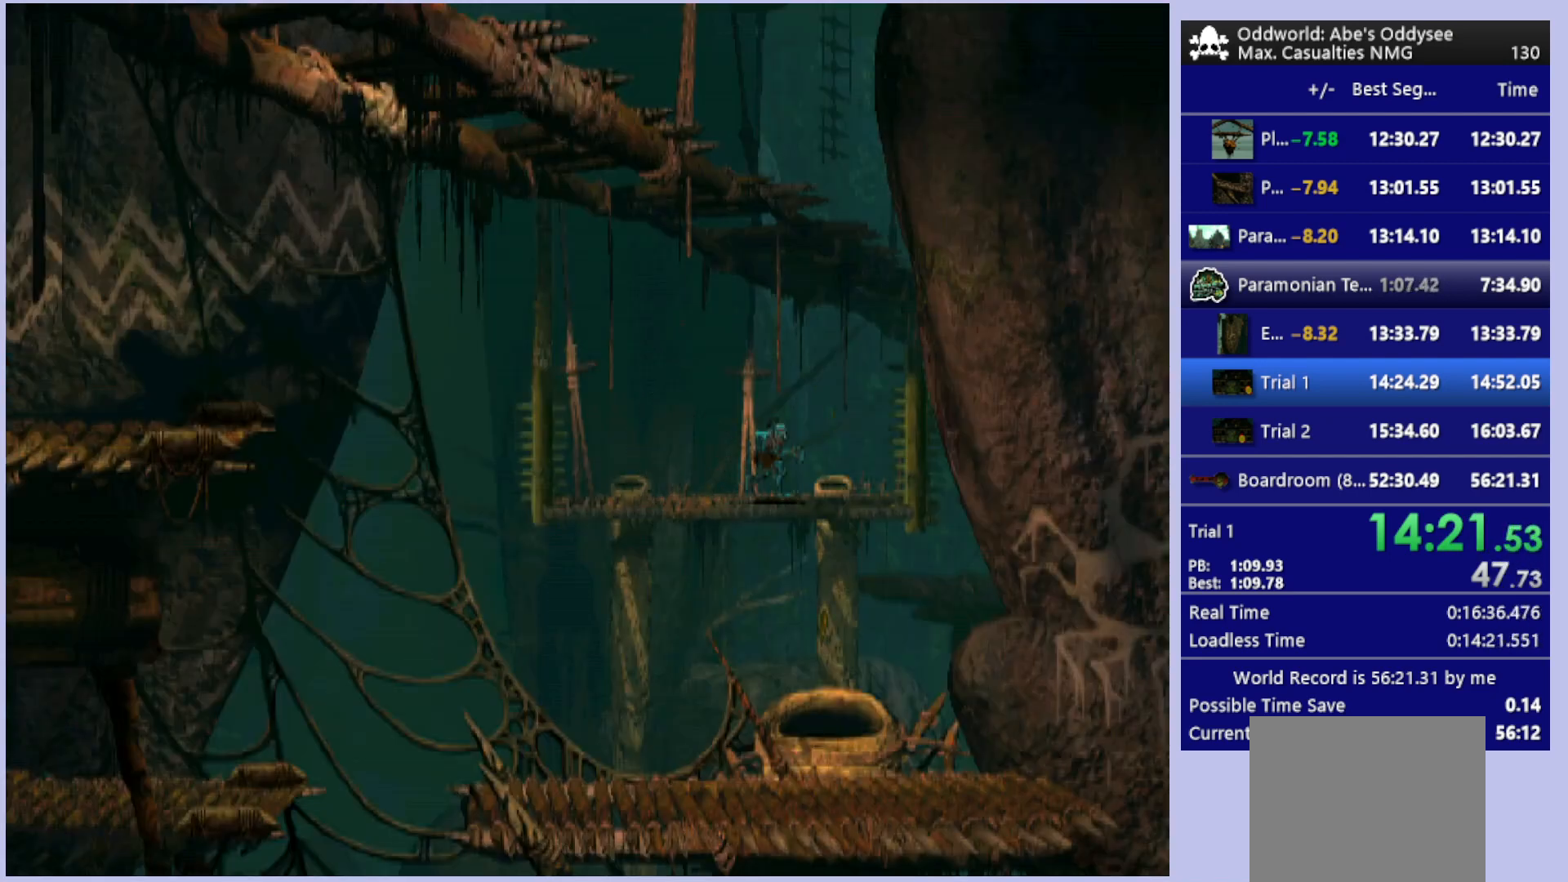
{"buttons": [], "left_stick": "center", "events": [[467, "DPAD_UP", "up"]]}
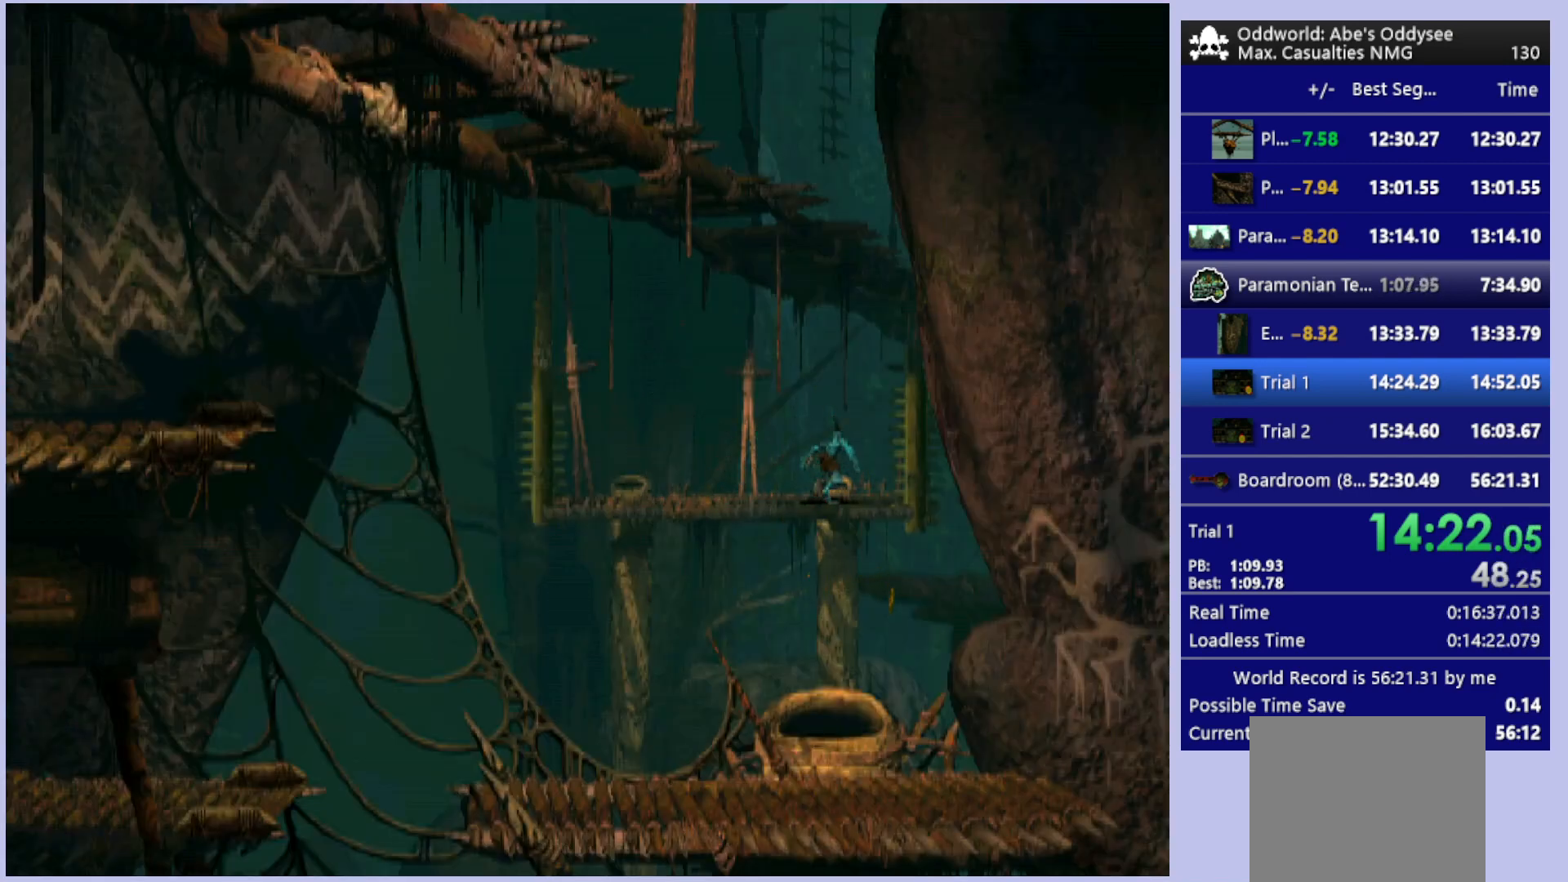
{"buttons": ["DPAD_LEFT"], "left_stick": "center", "events": [[133, "DPAD_LEFT", "down"]]}
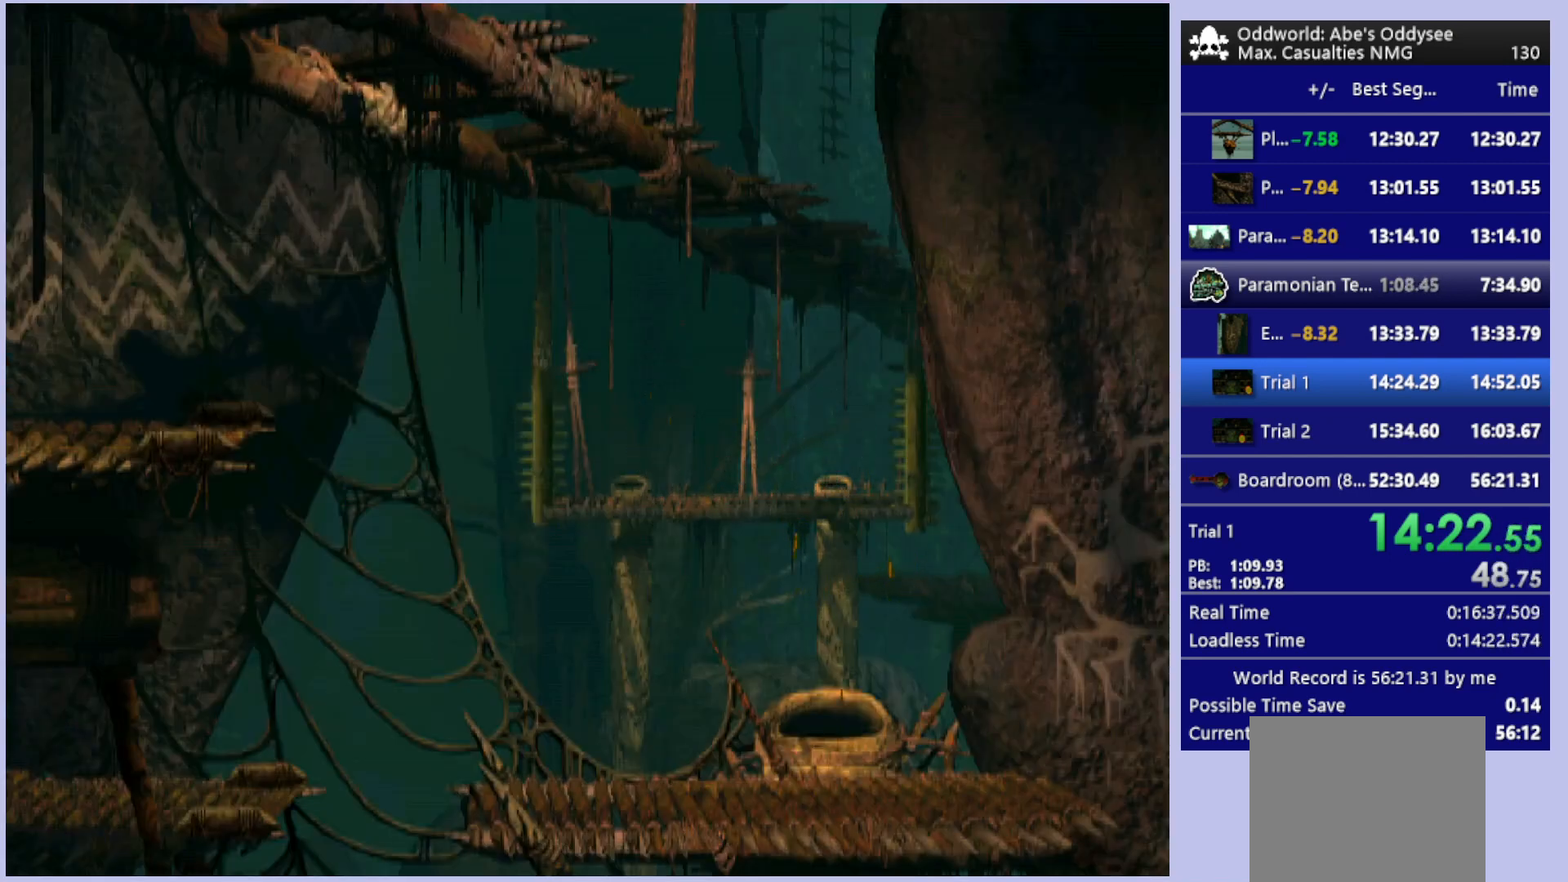
{"buttons": ["DPAD_LEFT"], "left_stick": "center", "events": []}
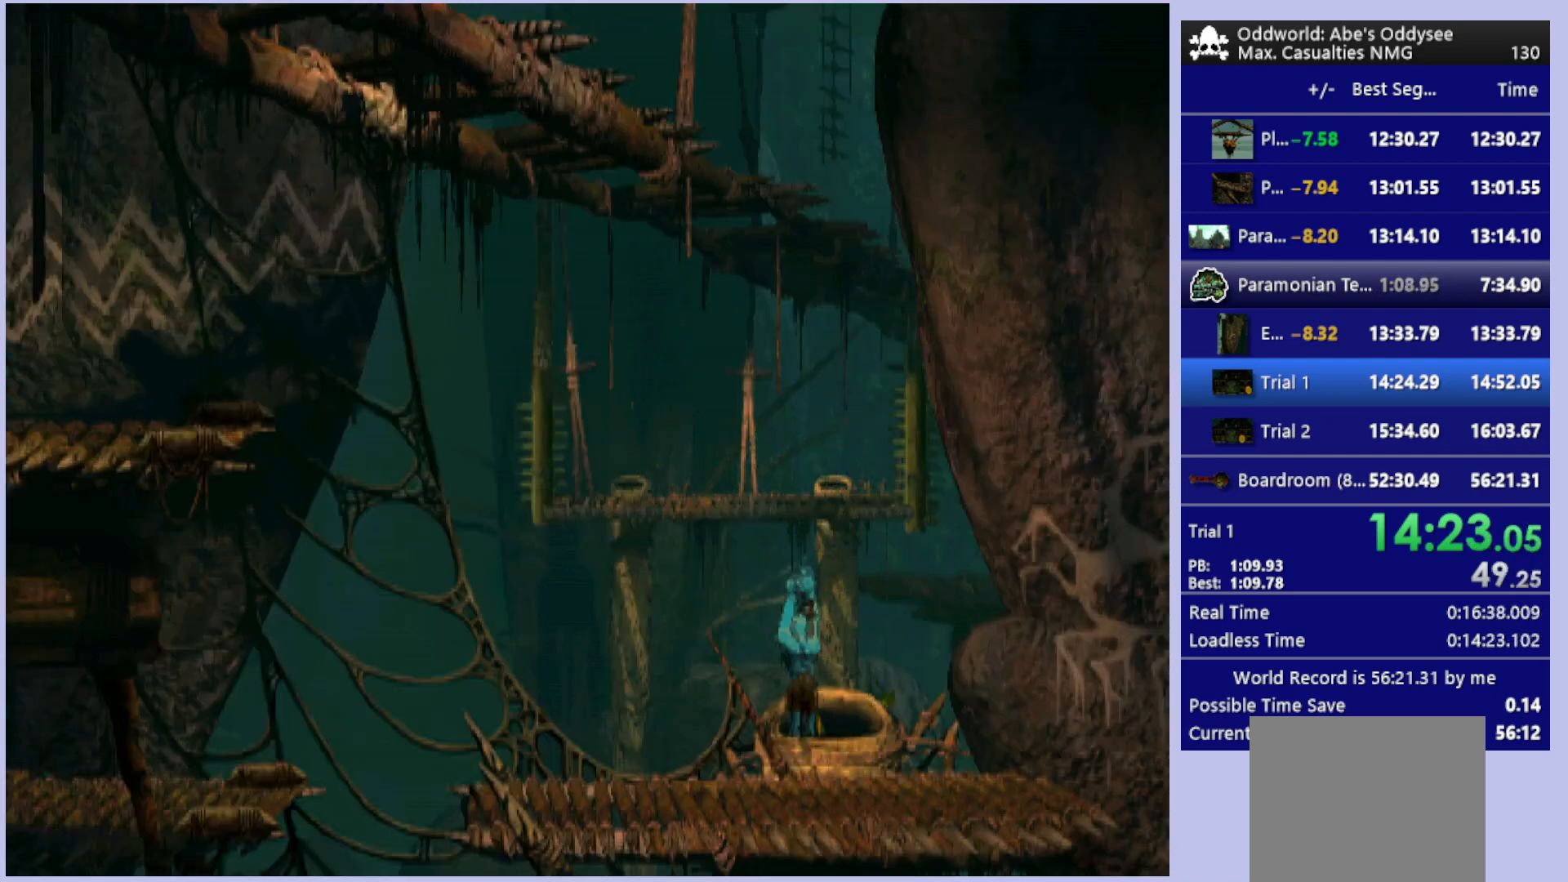
{"buttons": ["R1", "DPAD_LEFT"], "left_stick": "center", "events": [[400, "R1", "down"]]}
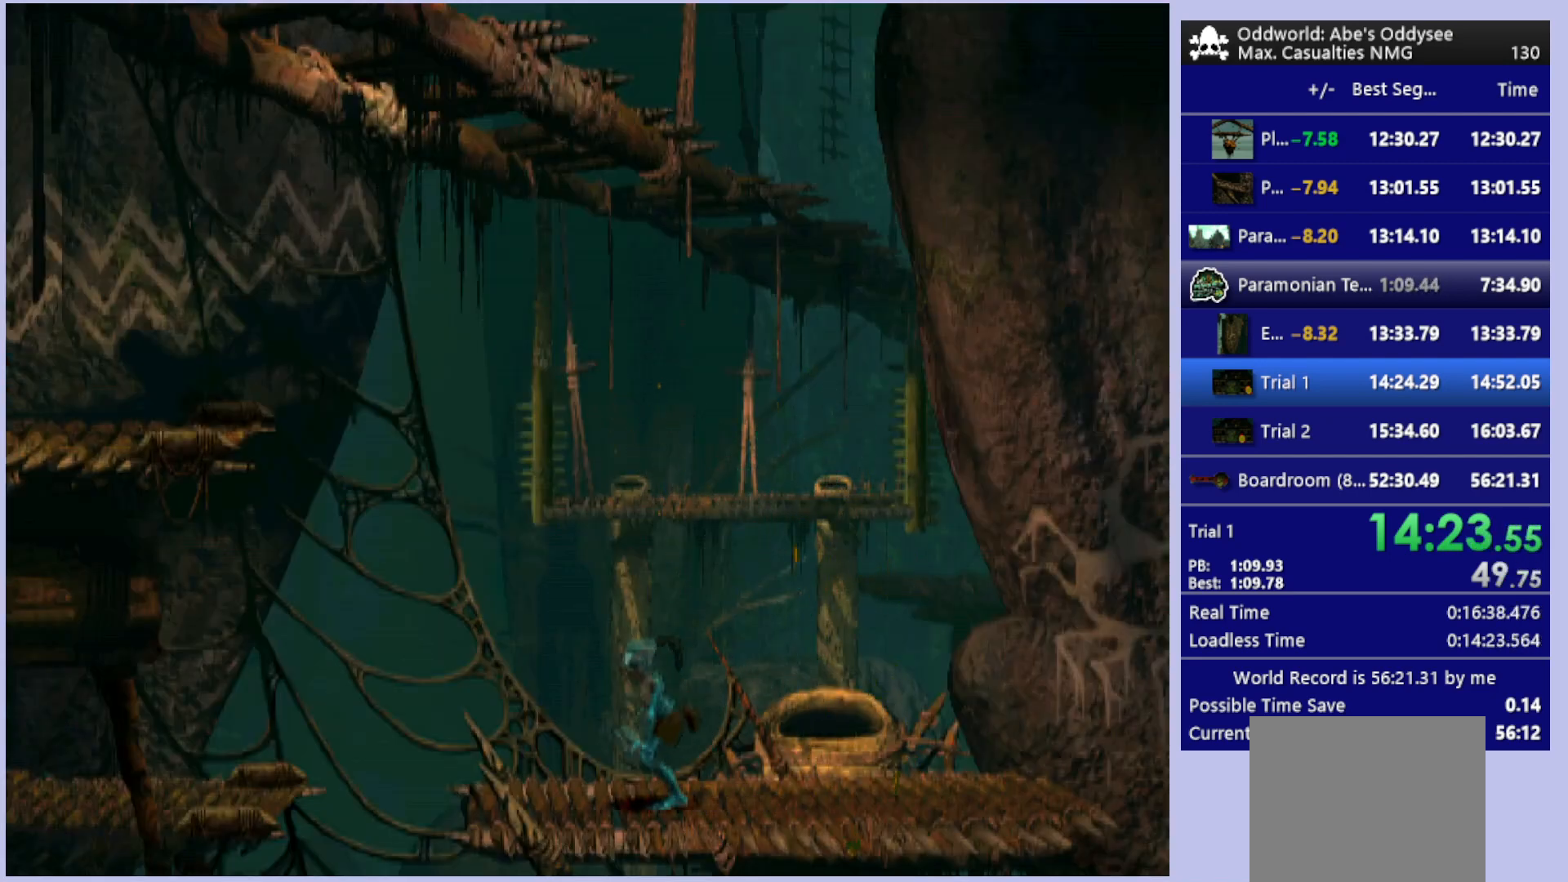
{"buttons": ["DPAD_LEFT"], "left_stick": "center", "events": [[200, "R1", "up"]]}
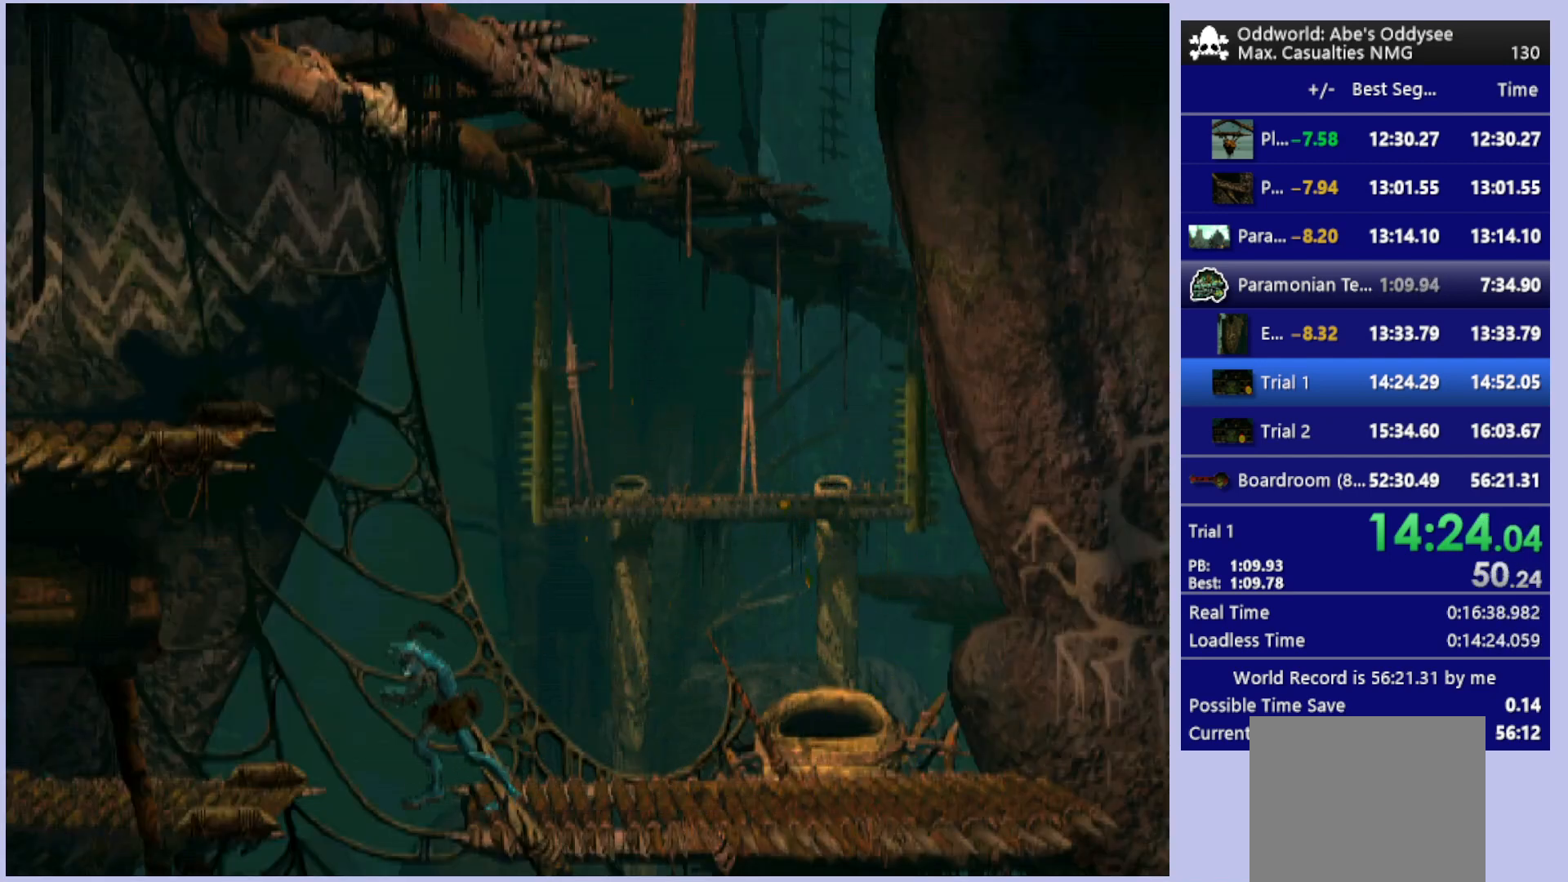
{"buttons": ["DPAD_DOWN", "DPAD_LEFT"], "left_stick": "center", "events": [[167, "DPAD_LEFT", "up"], [433, "DPAD_LEFT", "down"], [500, "DPAD_DOWN", "down"]]}
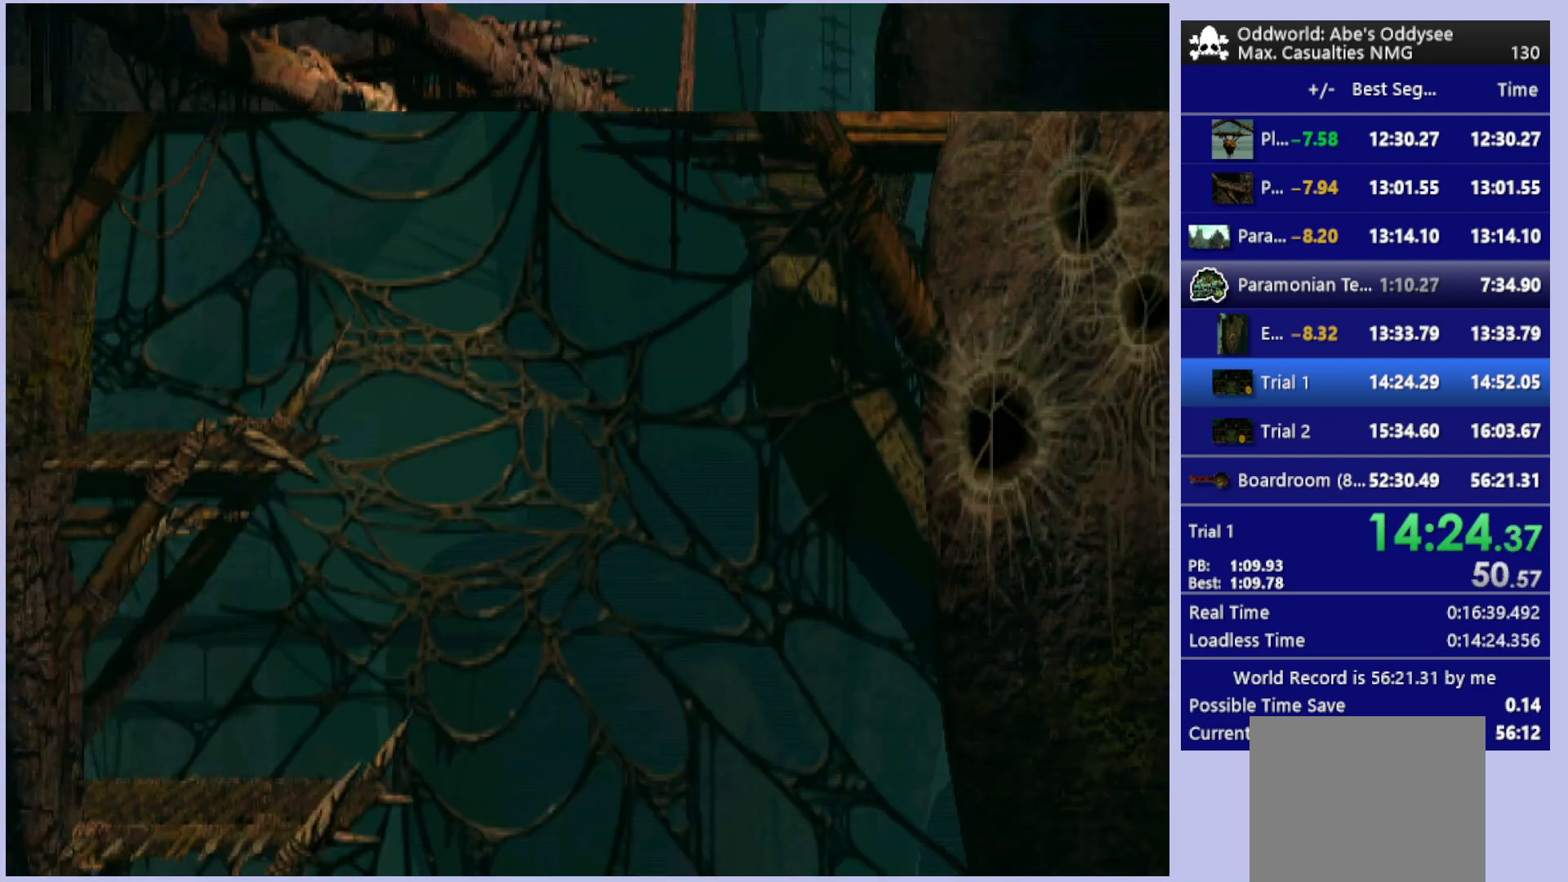
{"buttons": ["DPAD_RIGHT"], "left_stick": "center", "events": [[233, "DPAD_LEFT", "up"], [433, "DPAD_RIGHT", "down"], [467, "DPAD_DOWN", "up"]]}
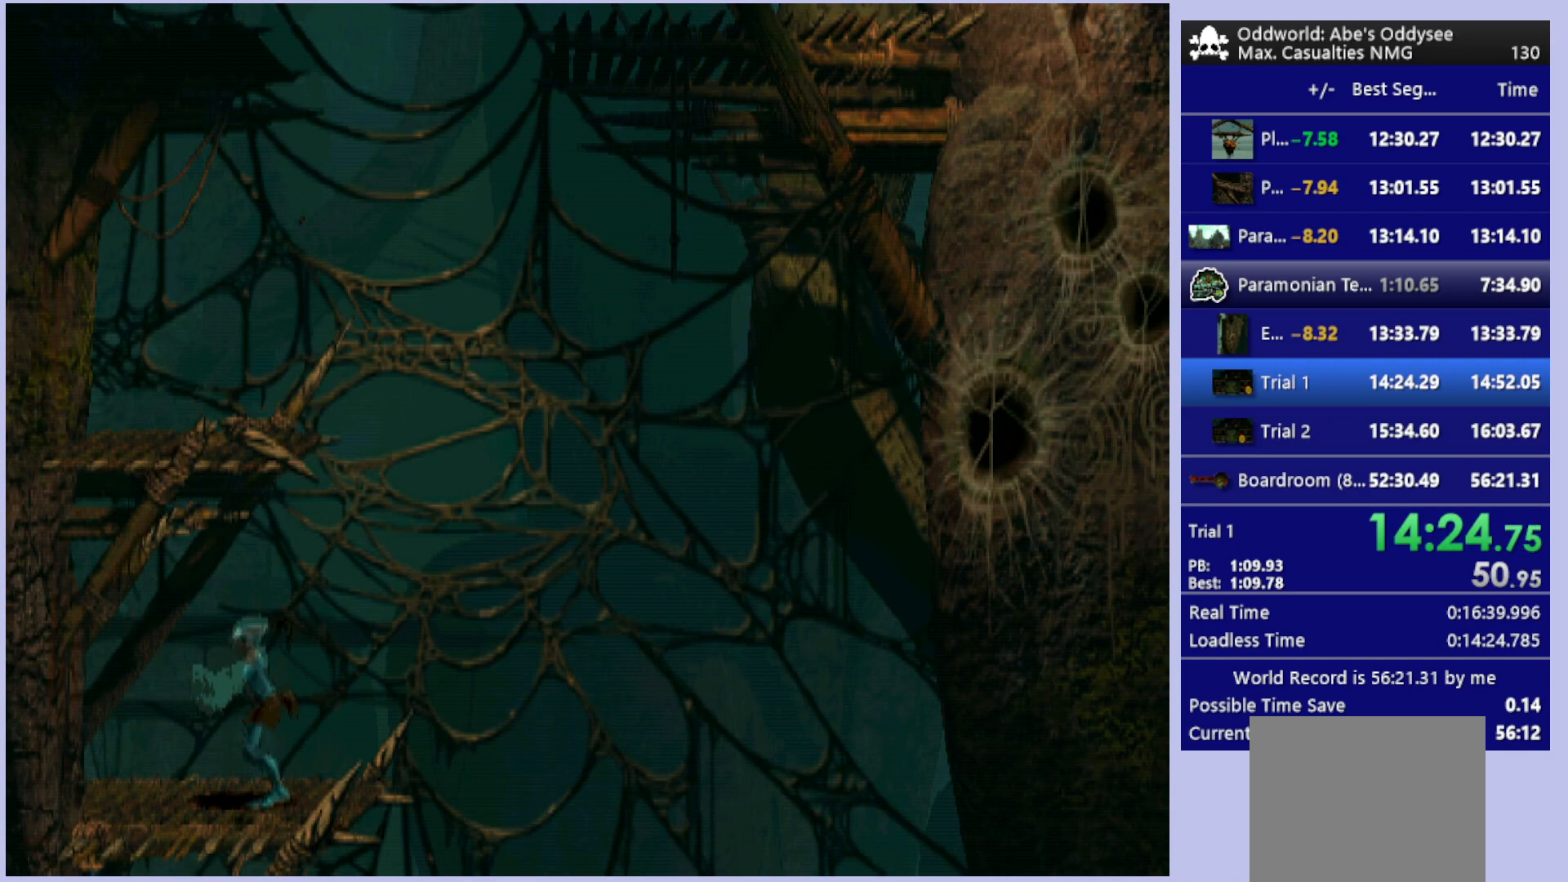
{"buttons": [], "left_stick": "center", "events": [[433, "DPAD_RIGHT", "up"]]}
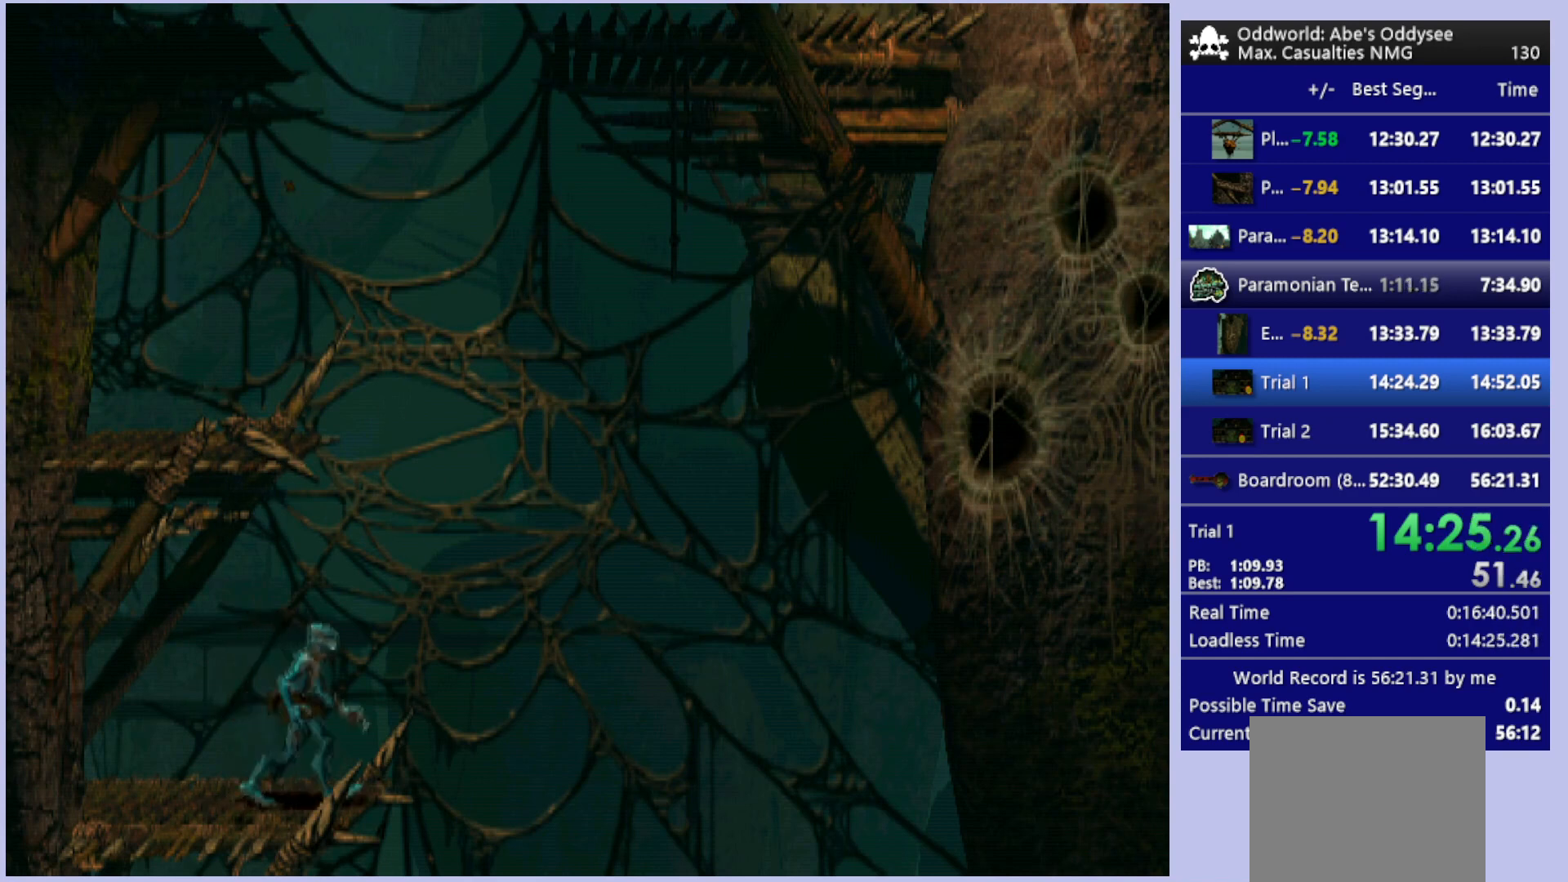
{"buttons": ["DPAD_DOWN"], "left_stick": "center", "events": [[67, "DPAD_DOWN", "down"]]}
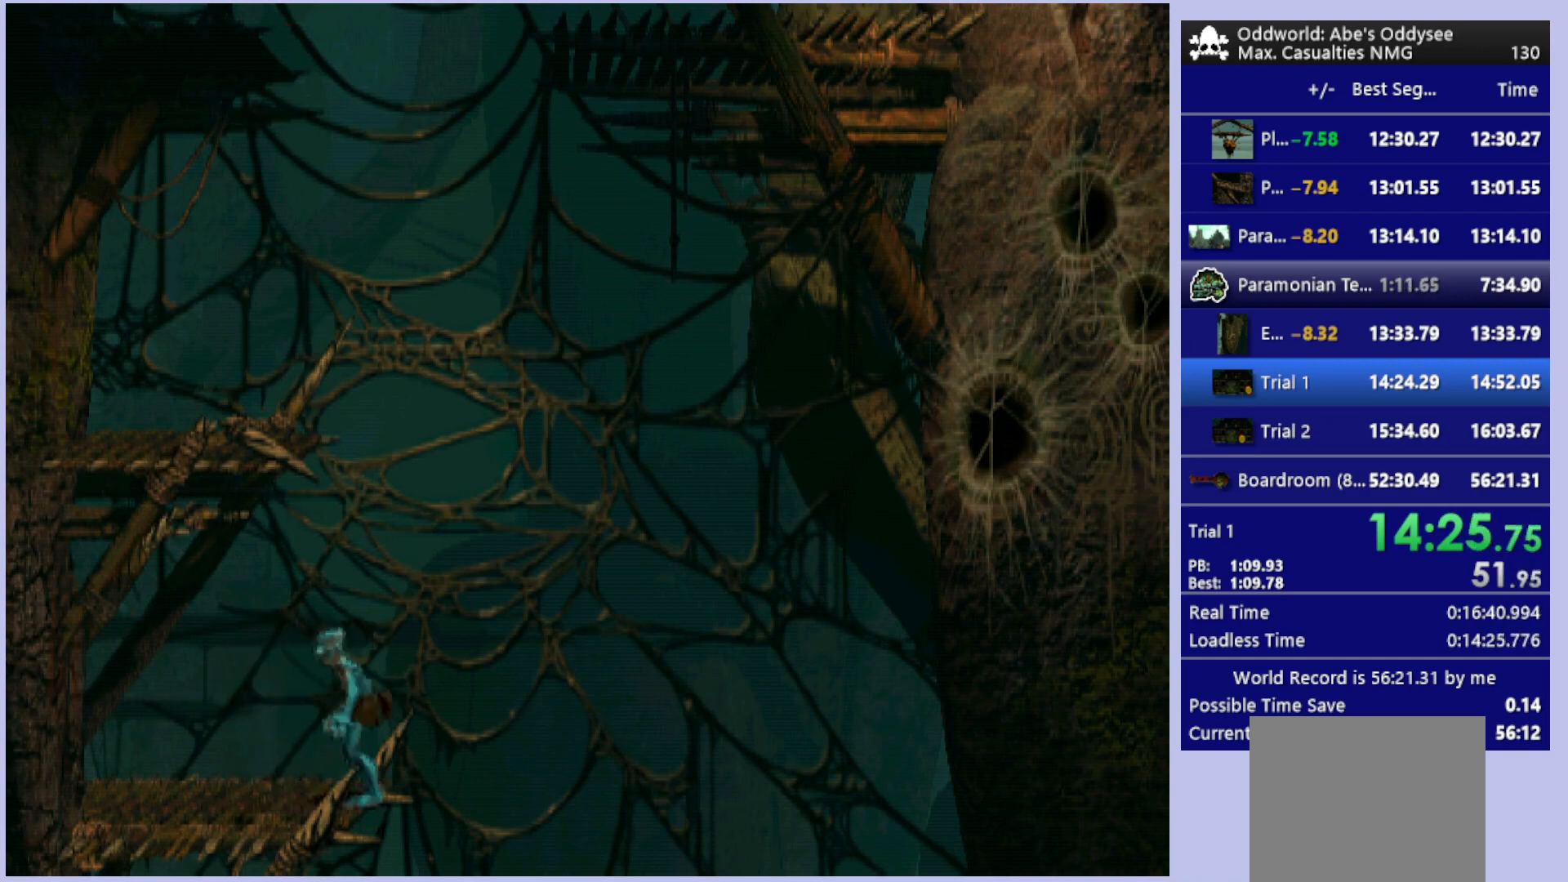
{"buttons": ["DPAD_DOWN"], "left_stick": "center", "events": []}
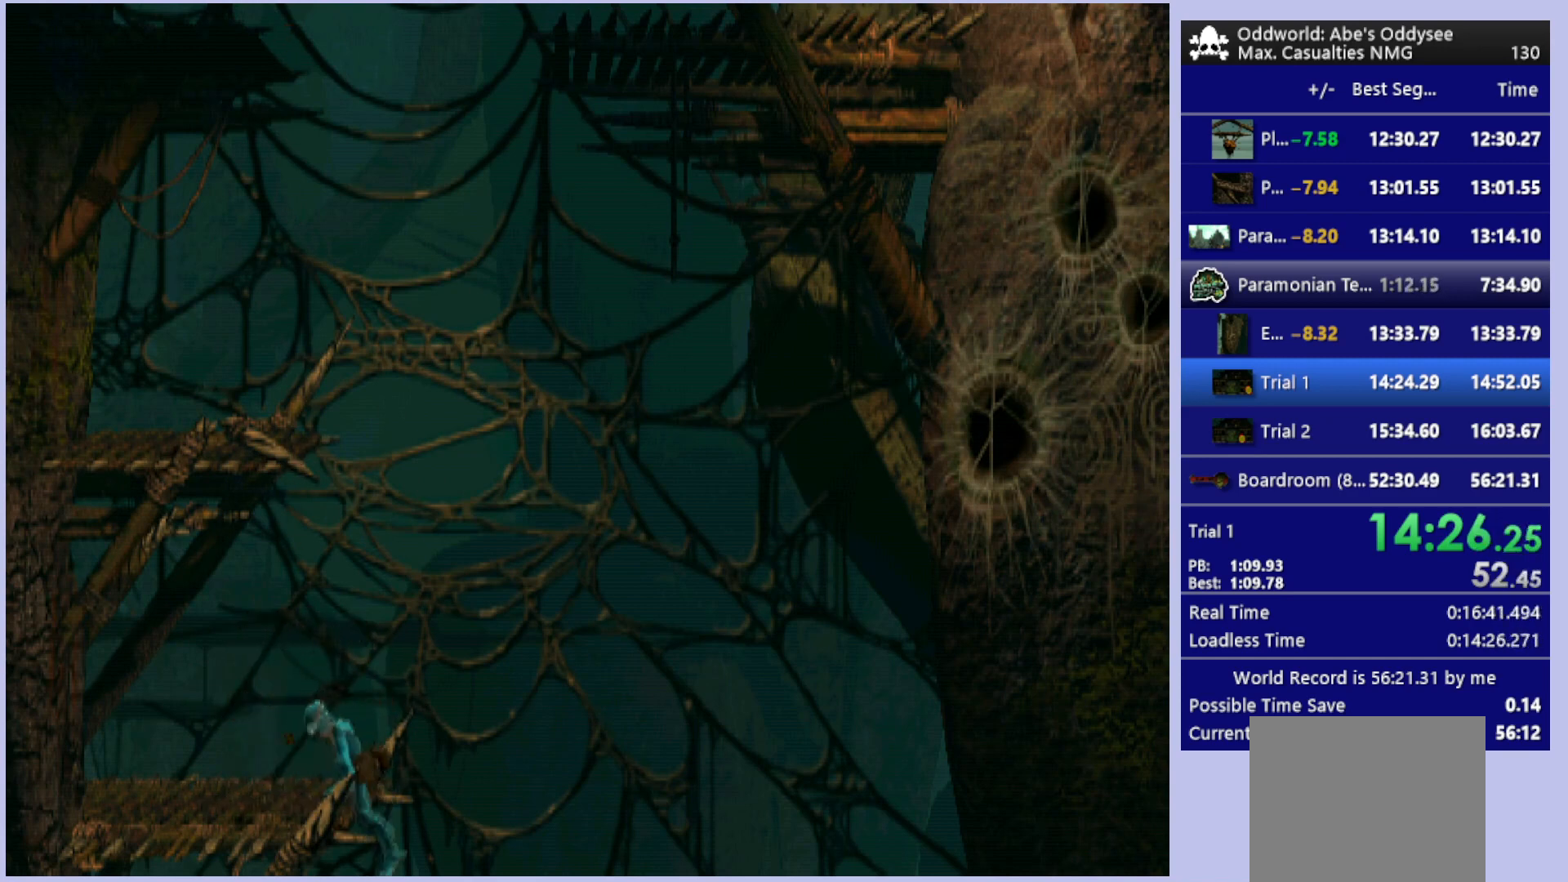
{"buttons": ["DPAD_DOWN"], "left_stick": "center", "events": []}
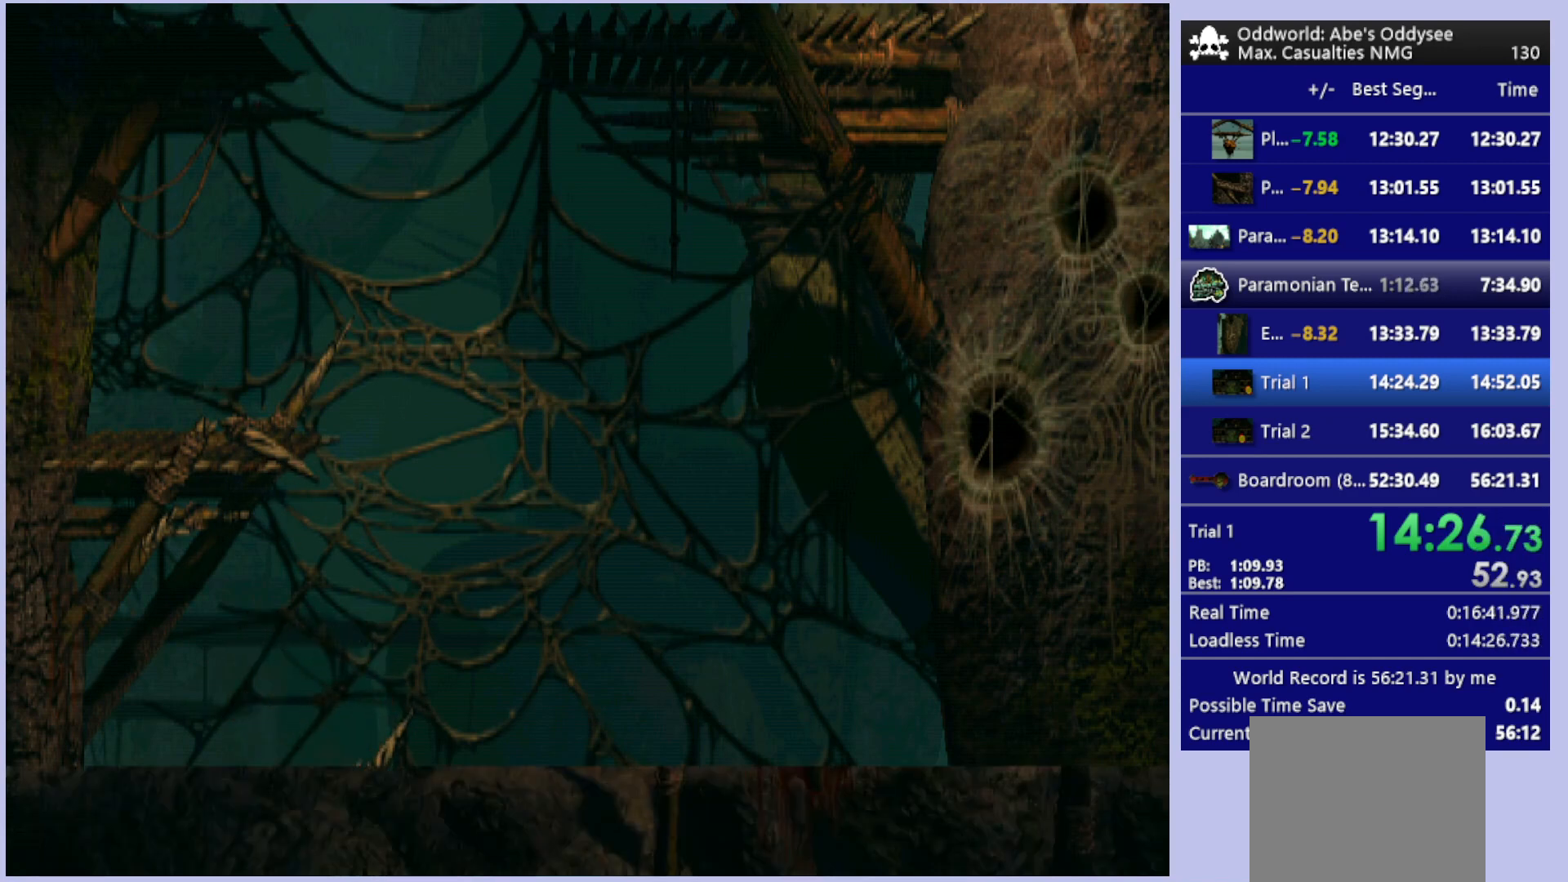
{"buttons": ["TRIANGLE", "R1", "DPAD_RIGHT"], "left_stick": "center", "events": [[67, "DPAD_DOWN", "up"], [133, "DPAD_RIGHT", "down"], [133, "R1", "down"], [400, "TRIANGLE", "down"]]}
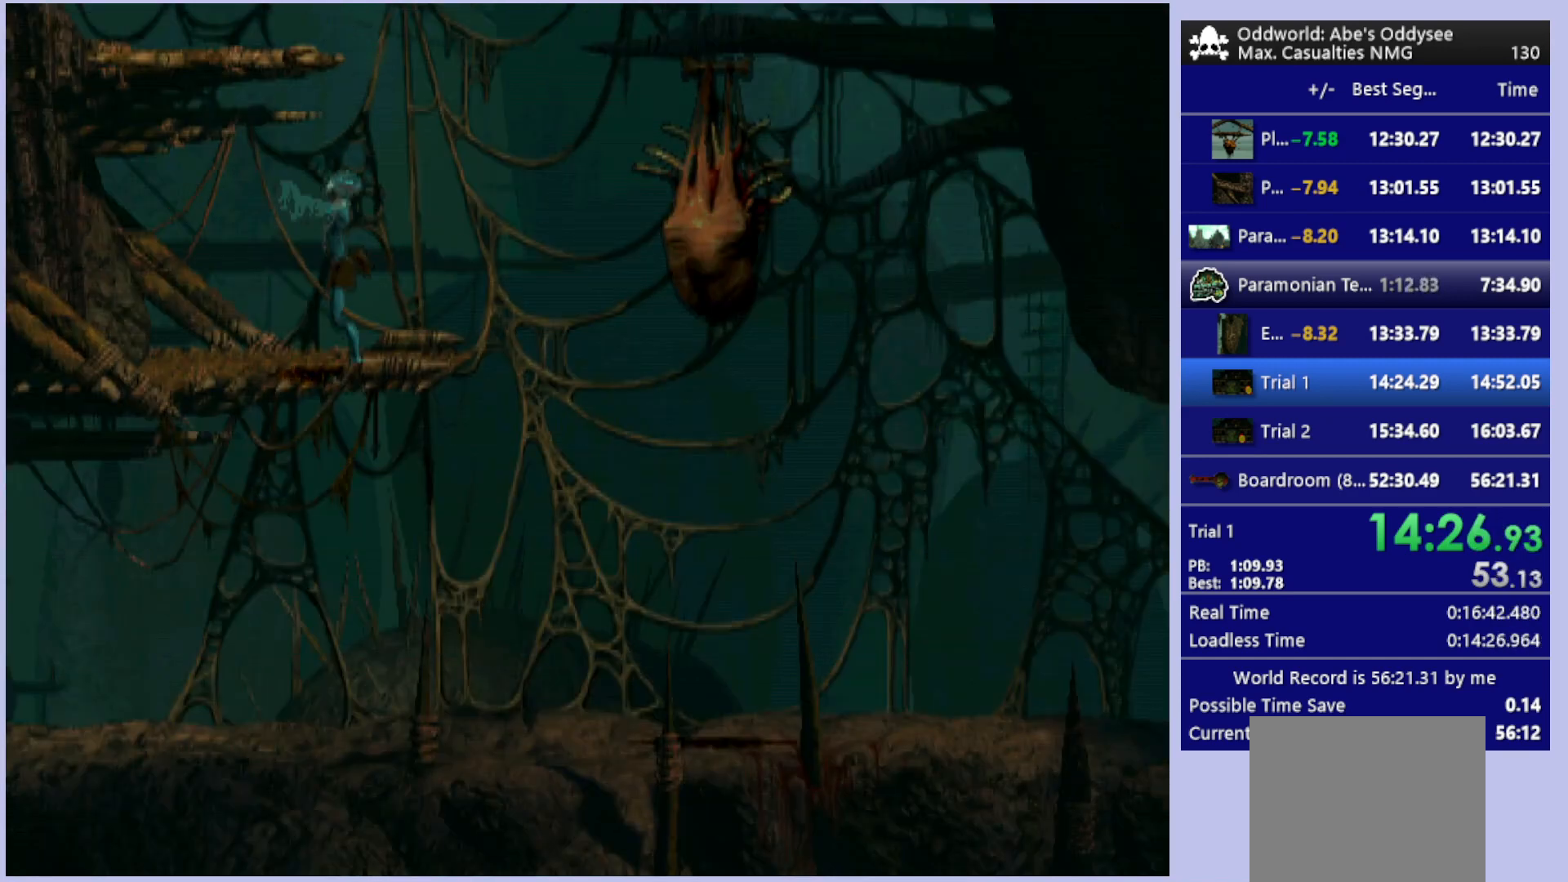
{"buttons": [], "left_stick": "center", "events": [[467, "DPAD_RIGHT", "up"], [500, "R1", "up"], [500, "TRIANGLE", "up"]]}
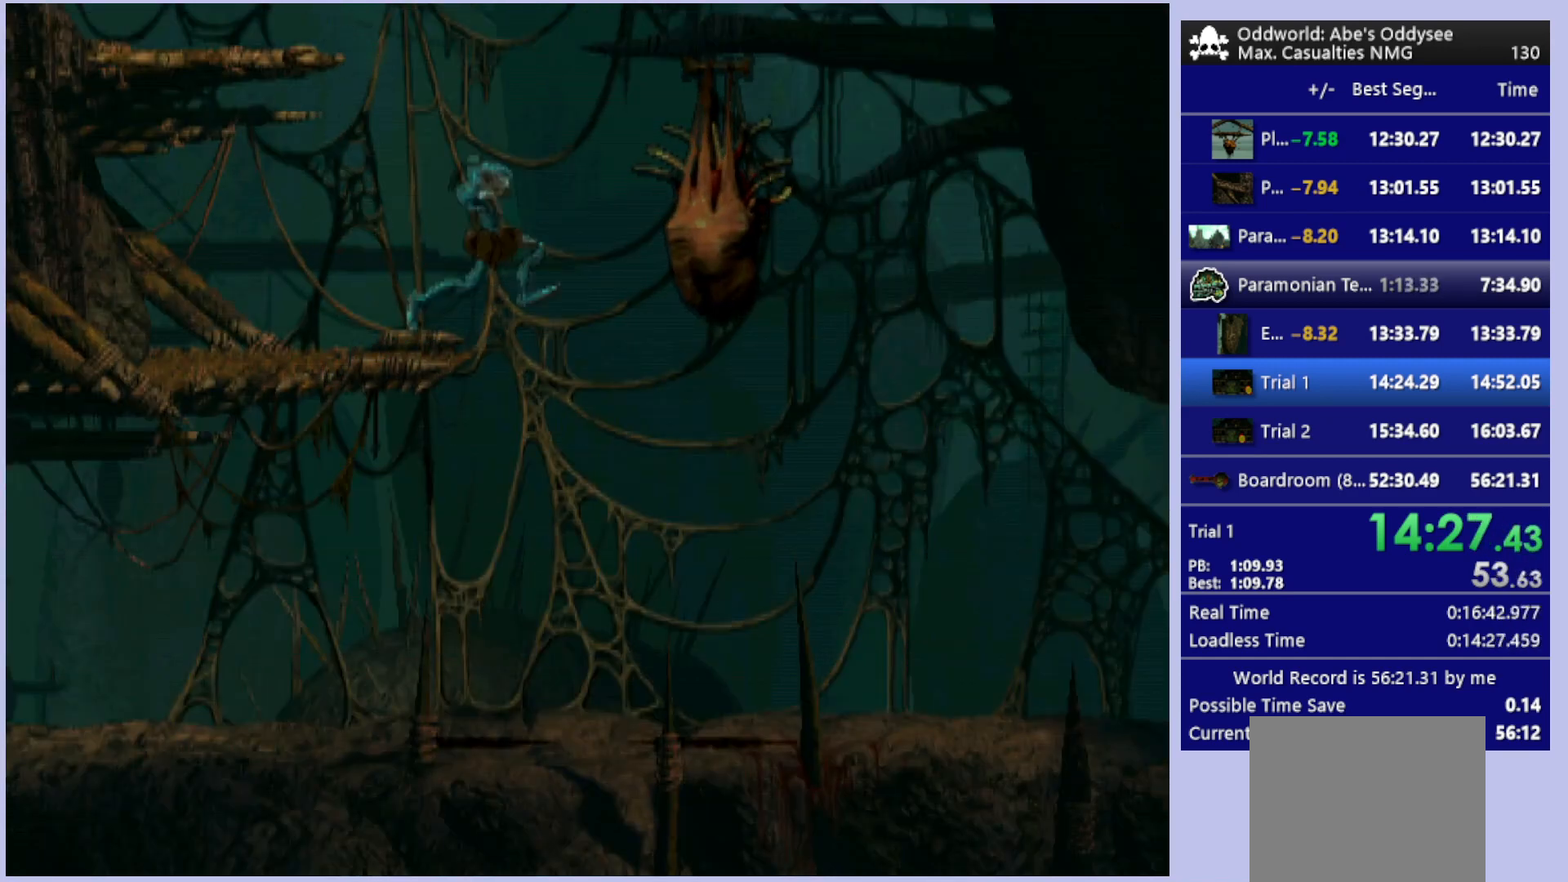
{"buttons": ["R1", "DPAD_LEFT"], "left_stick": "center", "events": [[133, "DPAD_LEFT", "down"], [133, "R1", "down"]]}